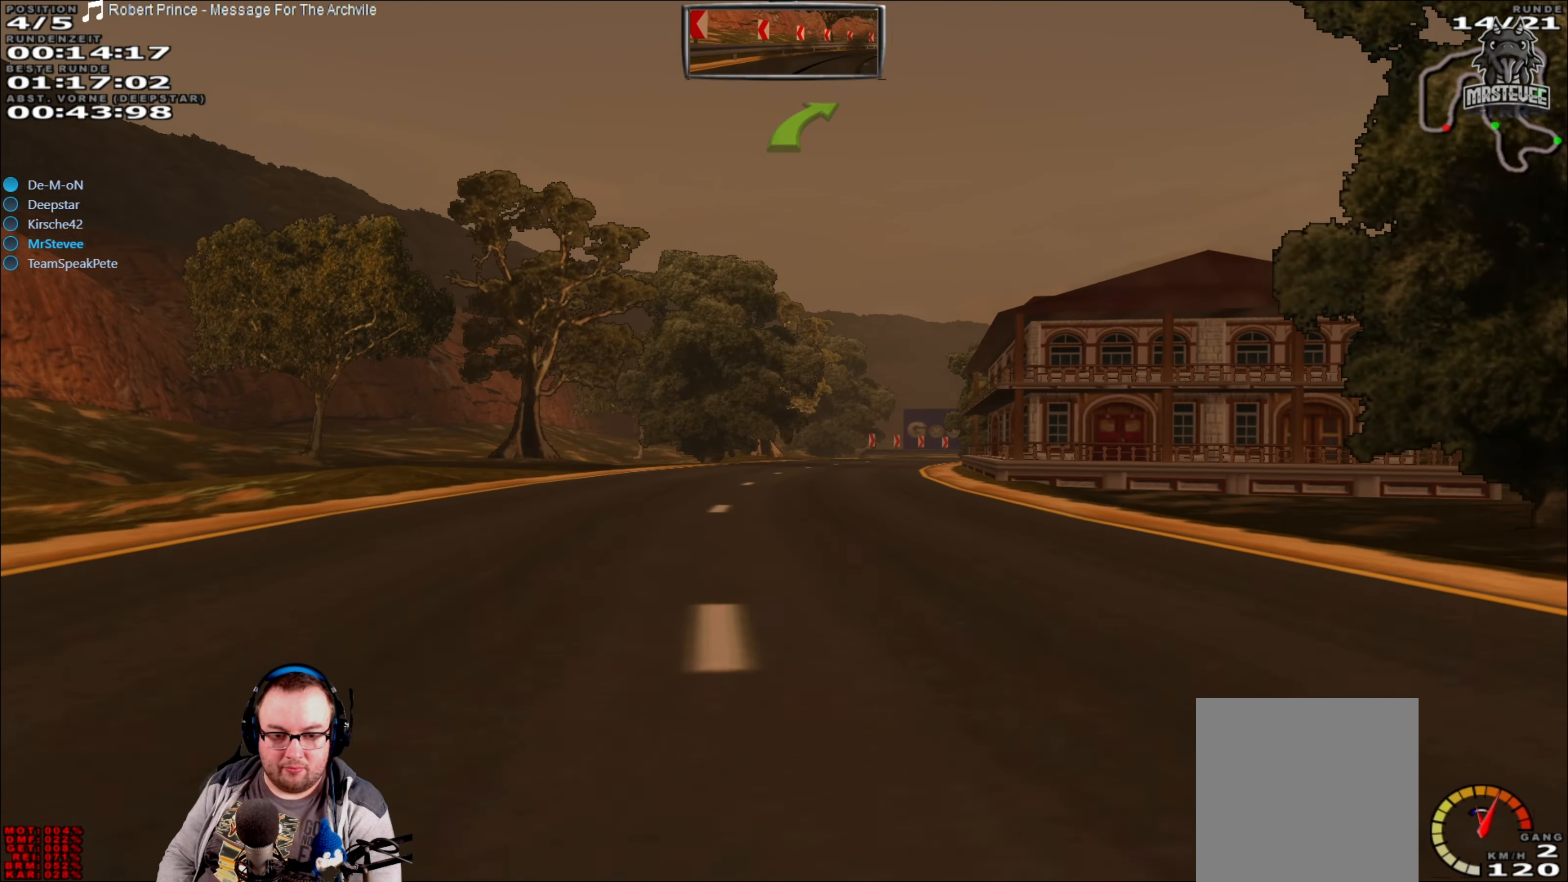
Gameplay with a controller (Xbox layout); each line is a JSON object with the inputs held at the frame after it. "events" lists button and stick changes between this image and that frame as [ms after this image, input, new state], when the widget could be followed in between. Not read: L3 R3.
{"buttons": ["R2"], "left_stick": "right", "right_stick": "center", "events": [[333, "left_stick", "right"]]}
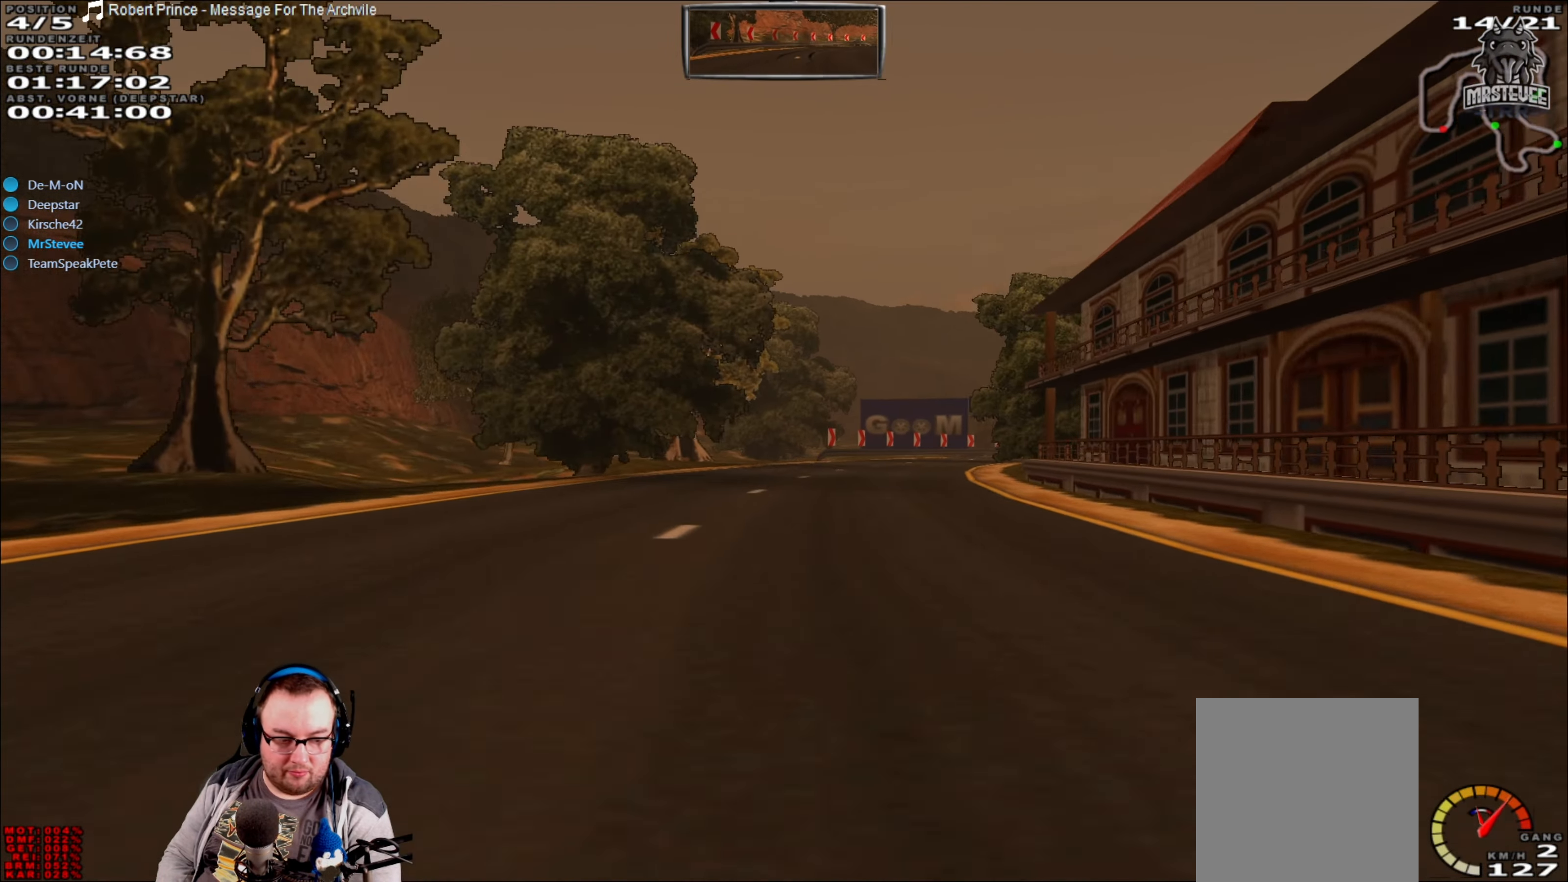
{"buttons": ["R2"], "left_stick": "left", "right_stick": "center", "events": [[33, "left_stick", "center"], [117, "left_stick", "right"], [267, "left_stick", "center"], [383, "left_stick", "left"]]}
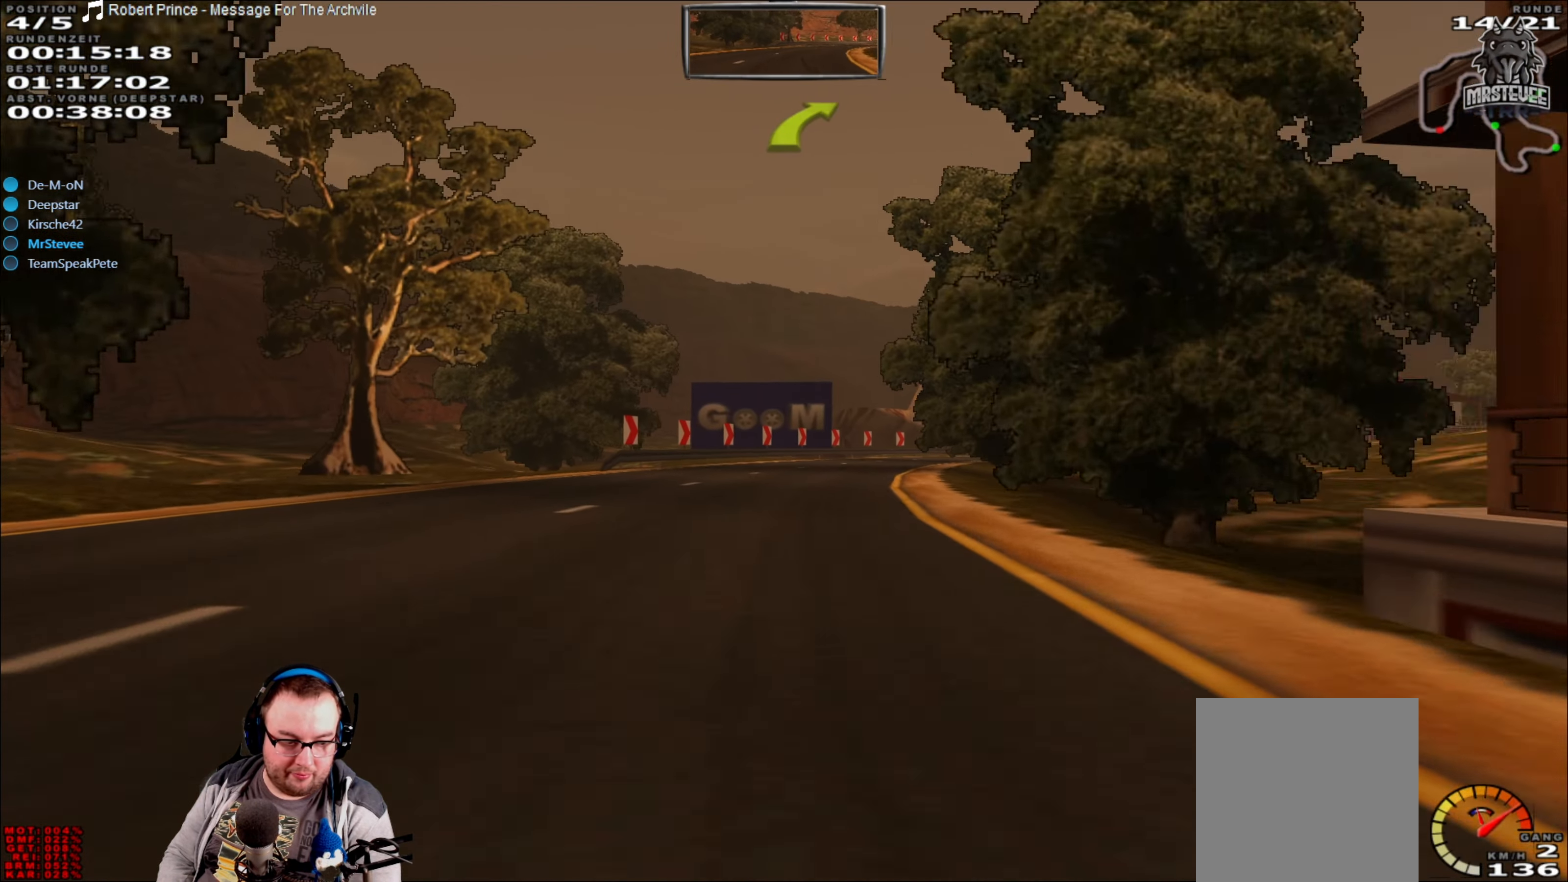
{"buttons": ["R2"], "left_stick": "center", "right_stick": "center", "events": [[17, "left_stick", "center"], [217, "left_stick", "right"], [417, "left_stick", "center"]]}
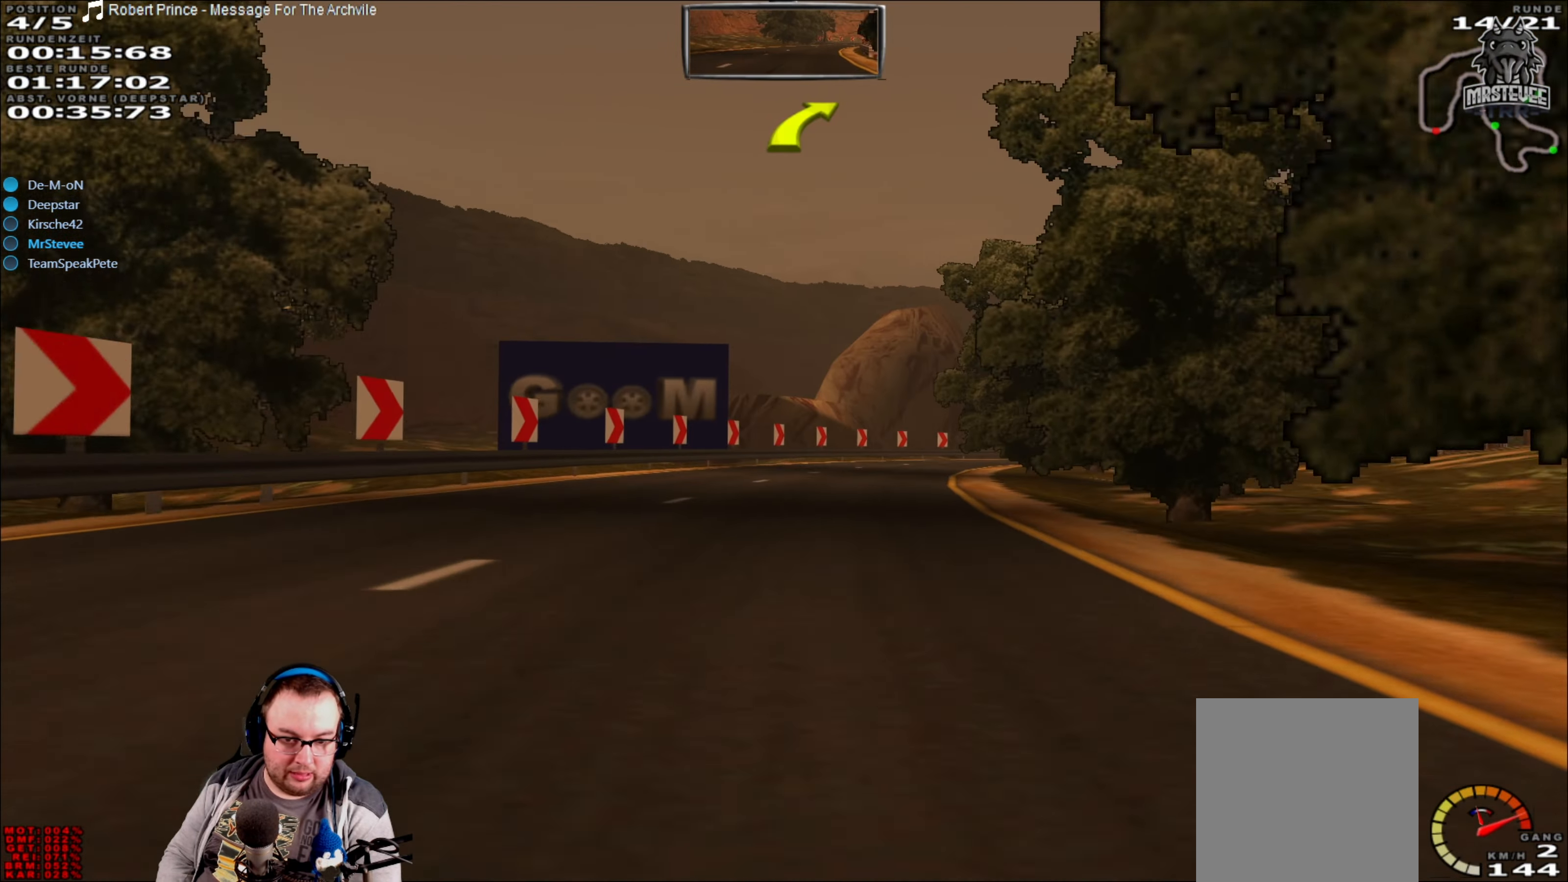
{"buttons": ["R2"], "left_stick": "center", "right_stick": "center", "events": [[33, "left_stick", "right"], [200, "left_stick", "center"]]}
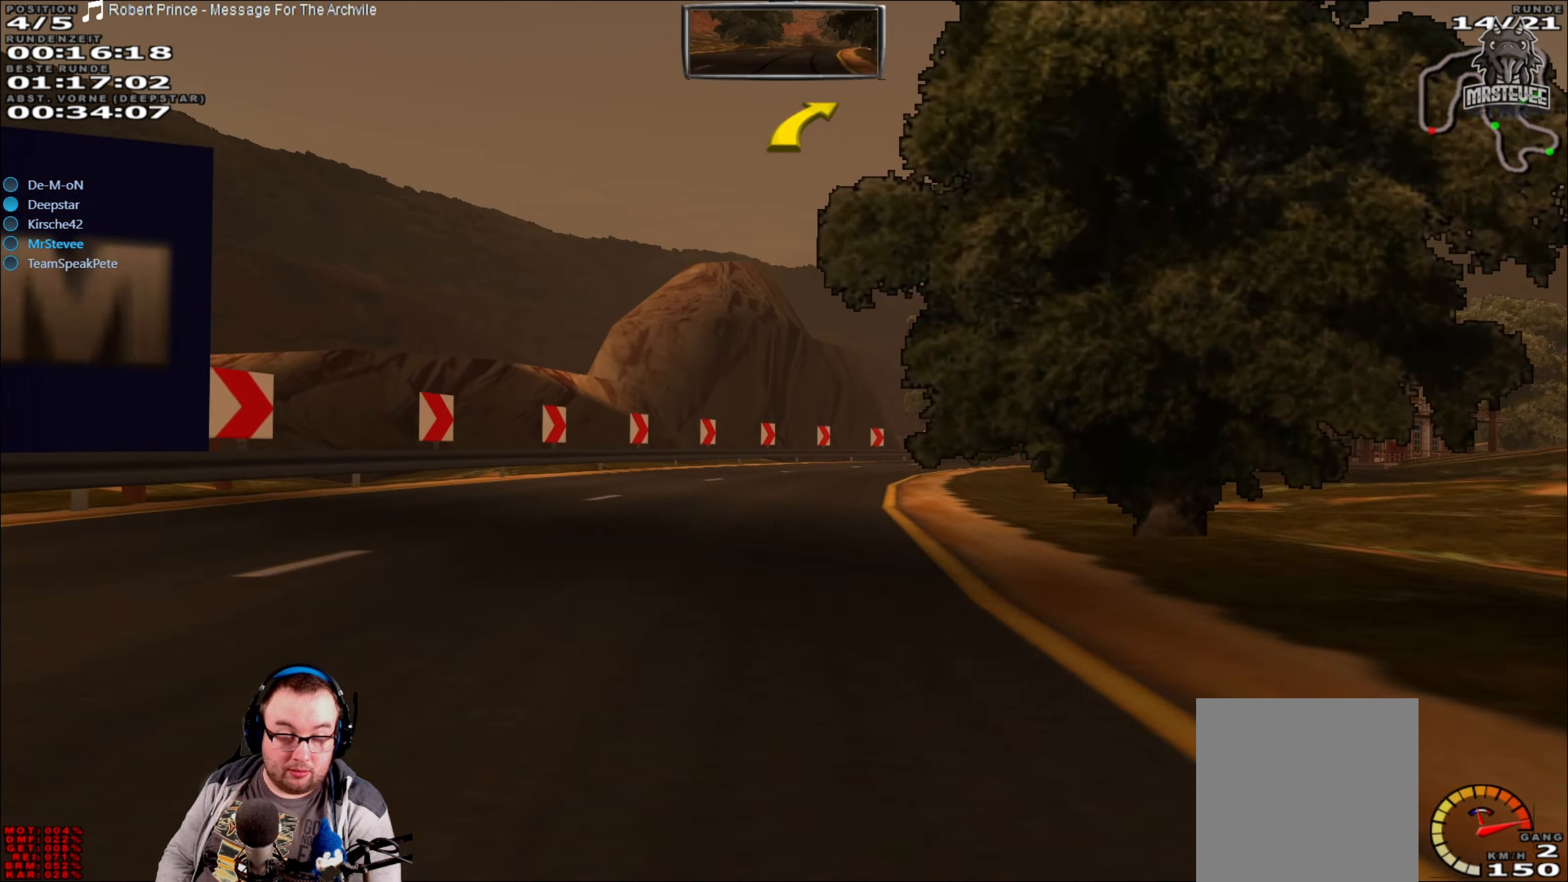
{"buttons": ["R2"], "left_stick": "right", "right_stick": "center", "events": [[100, "left_stick", "right"], [233, "left_stick", "center"], [433, "left_stick", "right"]]}
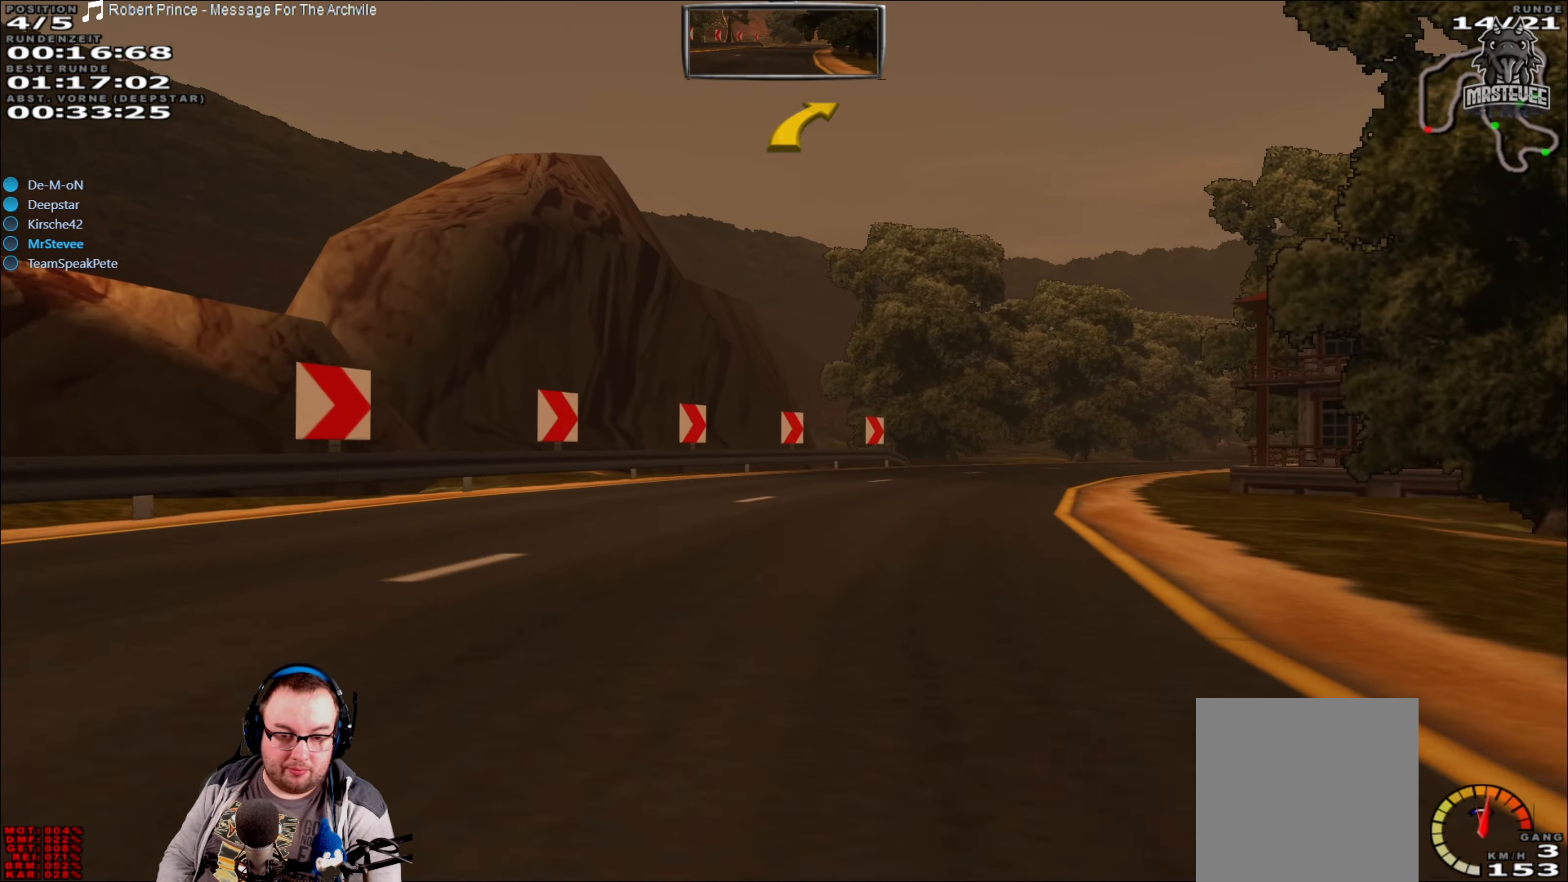
{"buttons": ["L2"], "left_stick": "right", "right_stick": "center", "events": [[183, "R2", "up"], [233, "L2", "down"]]}
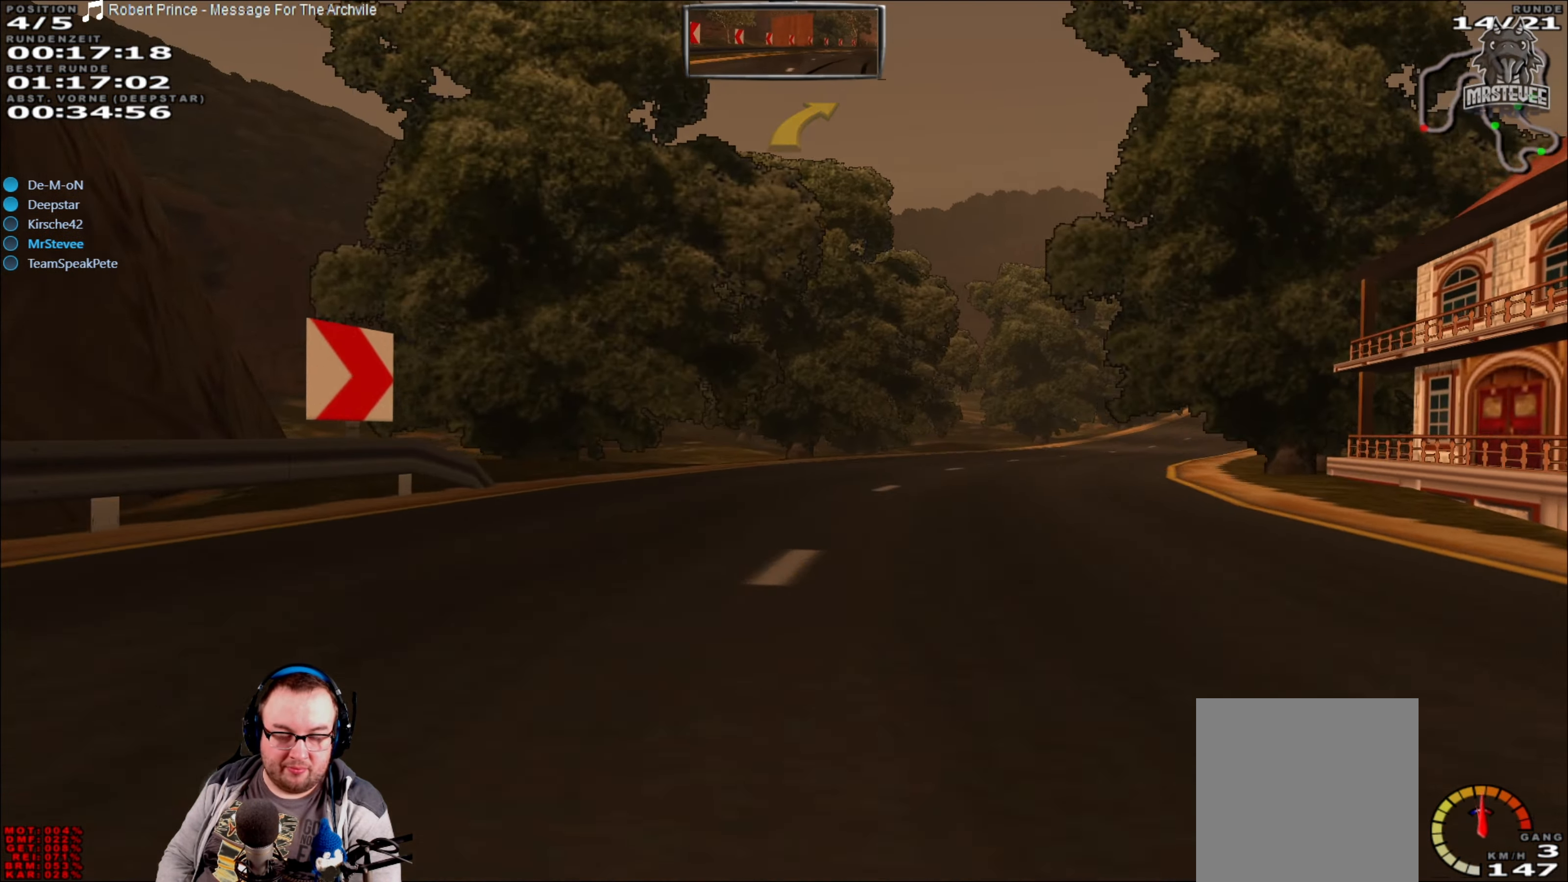
{"buttons": ["R2"], "left_stick": "right", "right_stick": "center", "events": [[167, "L2", "up"], [417, "R2", "down"]]}
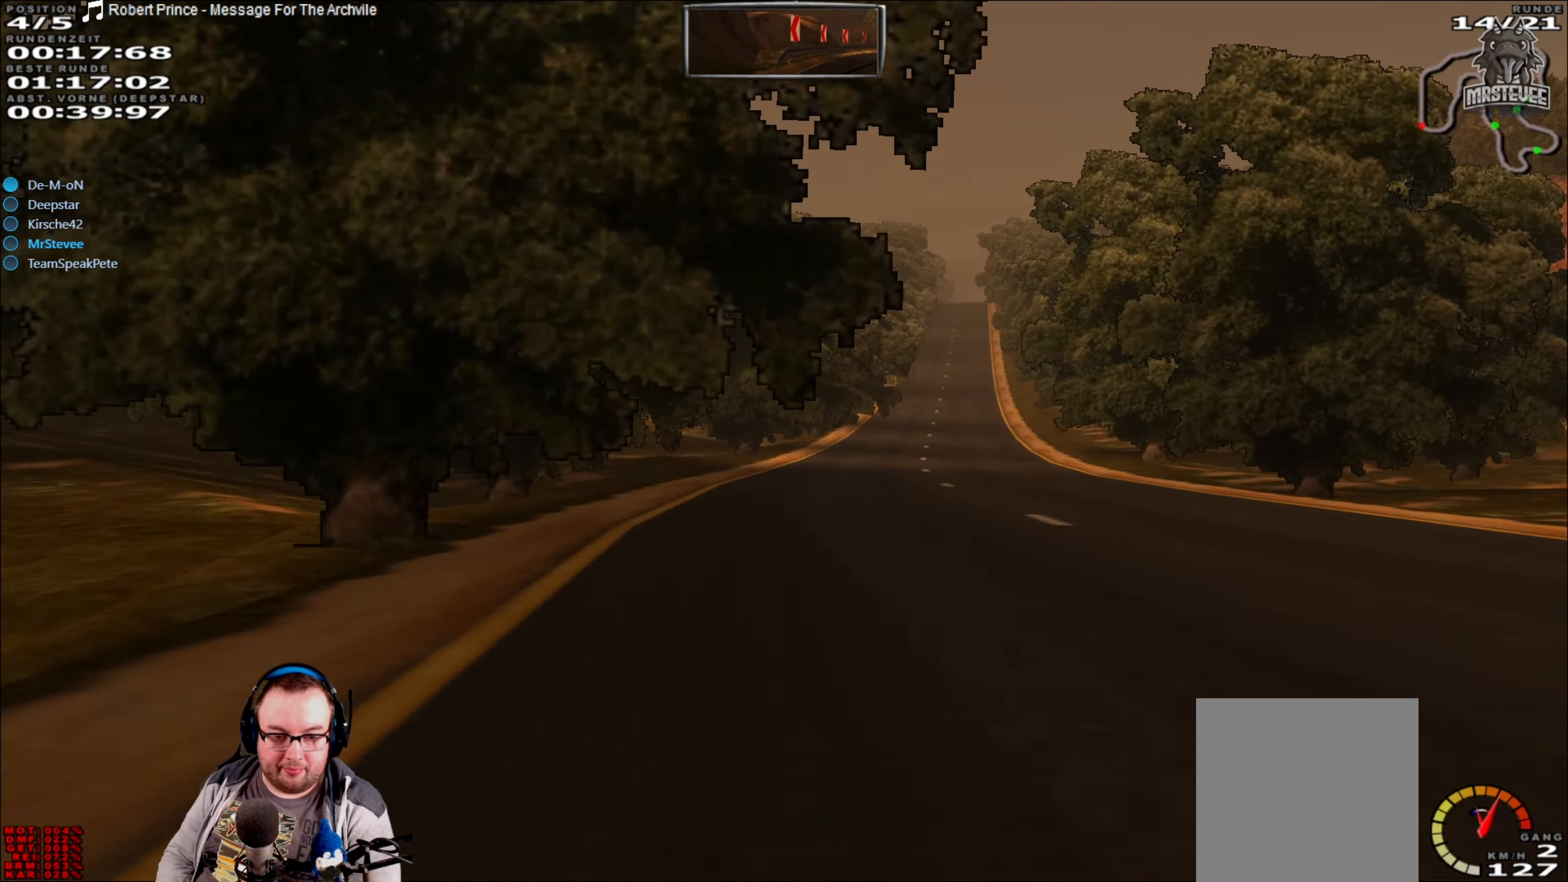
{"buttons": ["R2"], "left_stick": "right", "right_stick": "center", "events": [[133, "left_stick", "center"], [384, "left_stick", "right"]]}
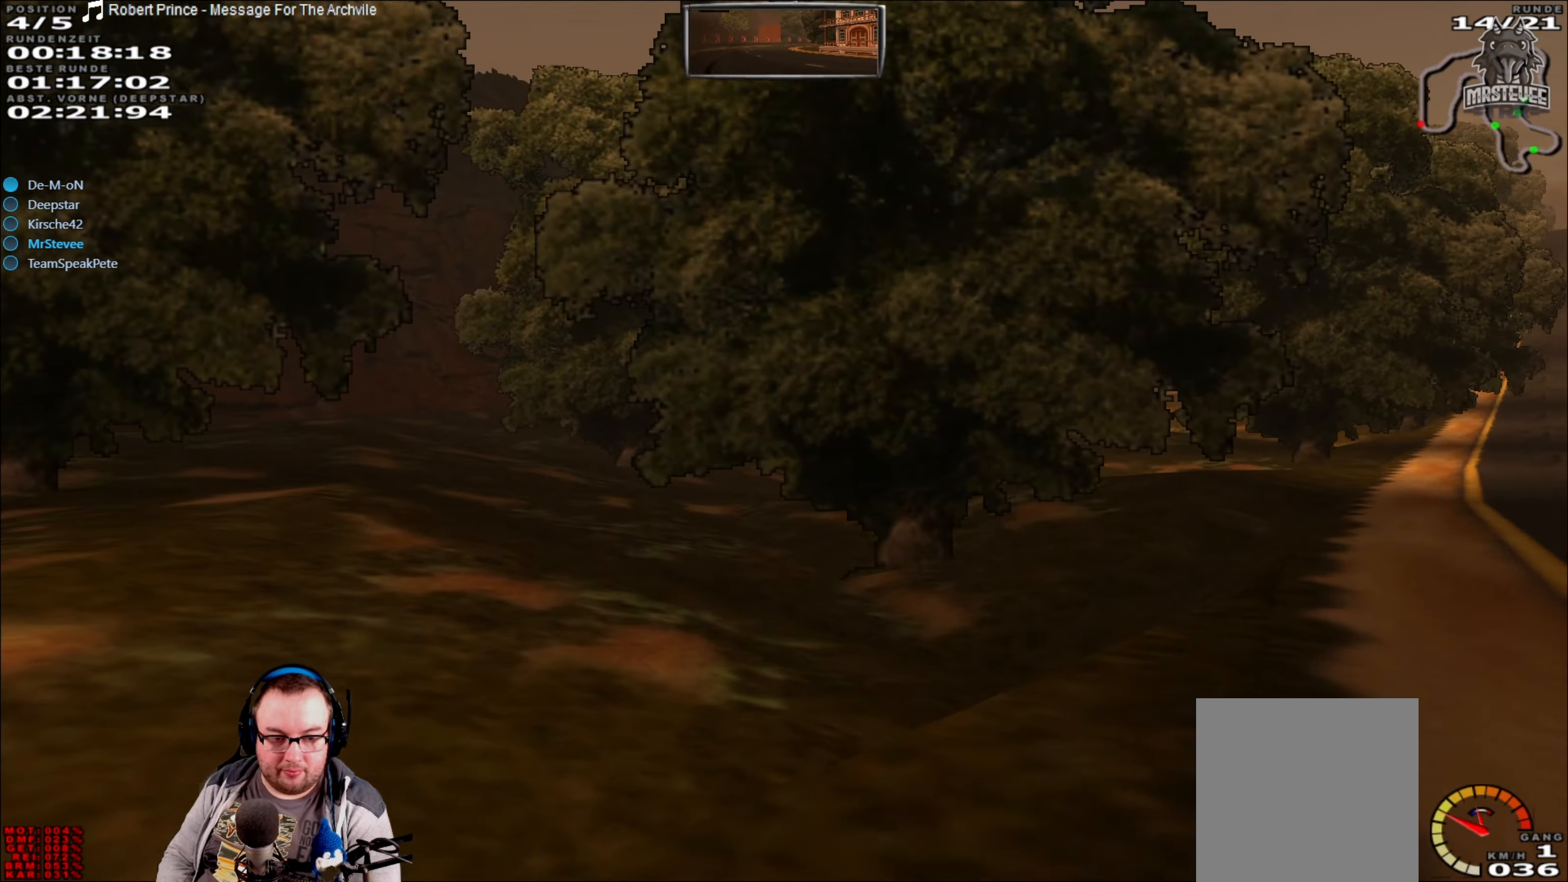
{"buttons": ["R2"], "left_stick": "right", "right_stick": "center", "events": []}
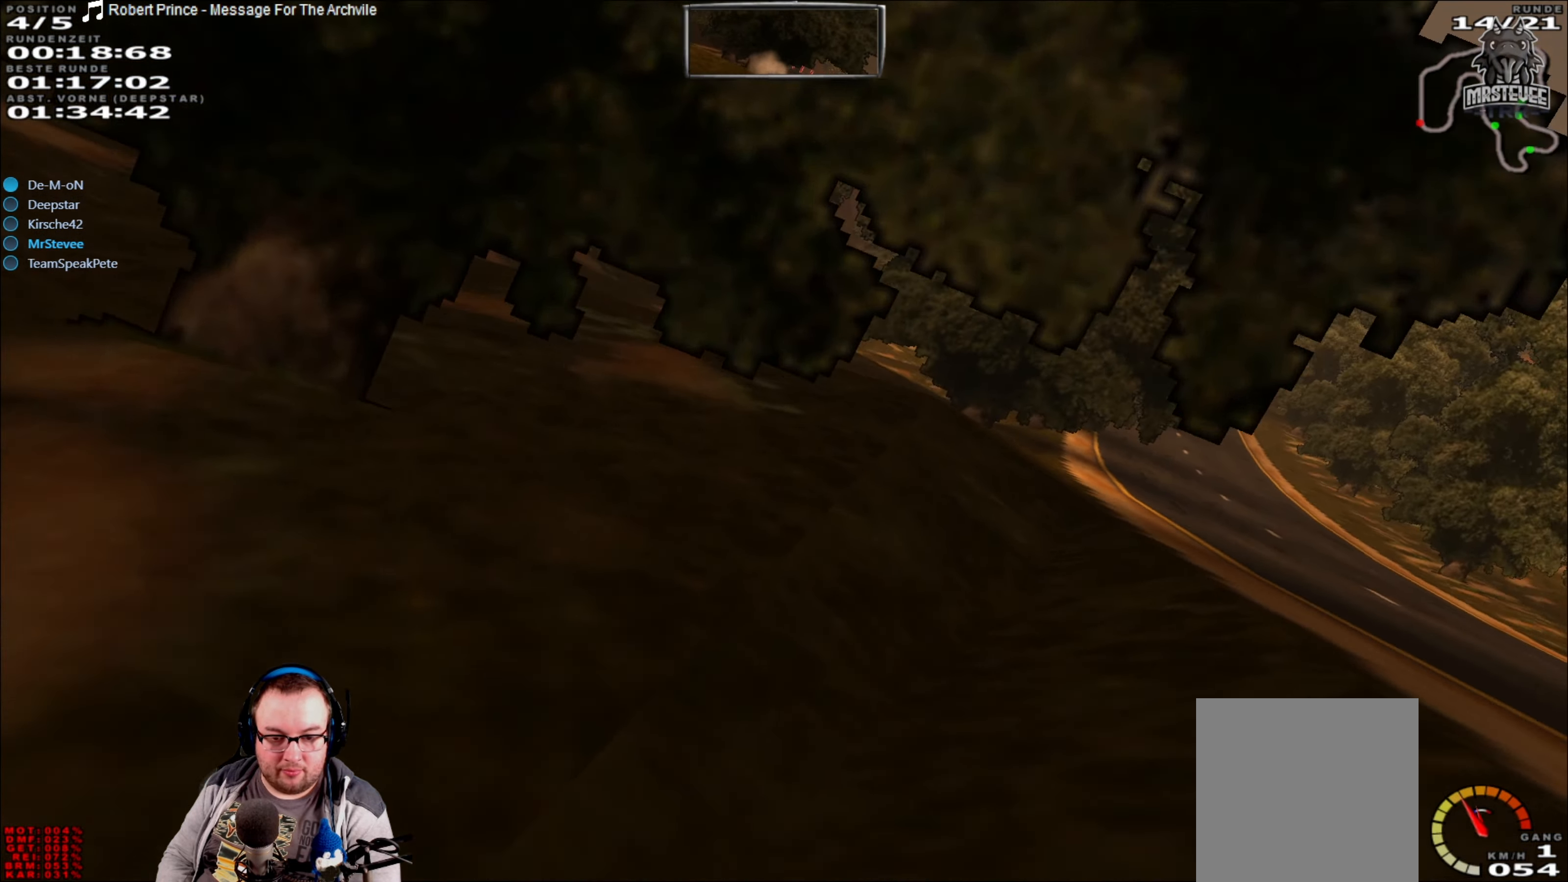
{"buttons": ["R2"], "left_stick": "right", "right_stick": "center", "events": [[350, "left_stick", "center"], [434, "left_stick", "right"]]}
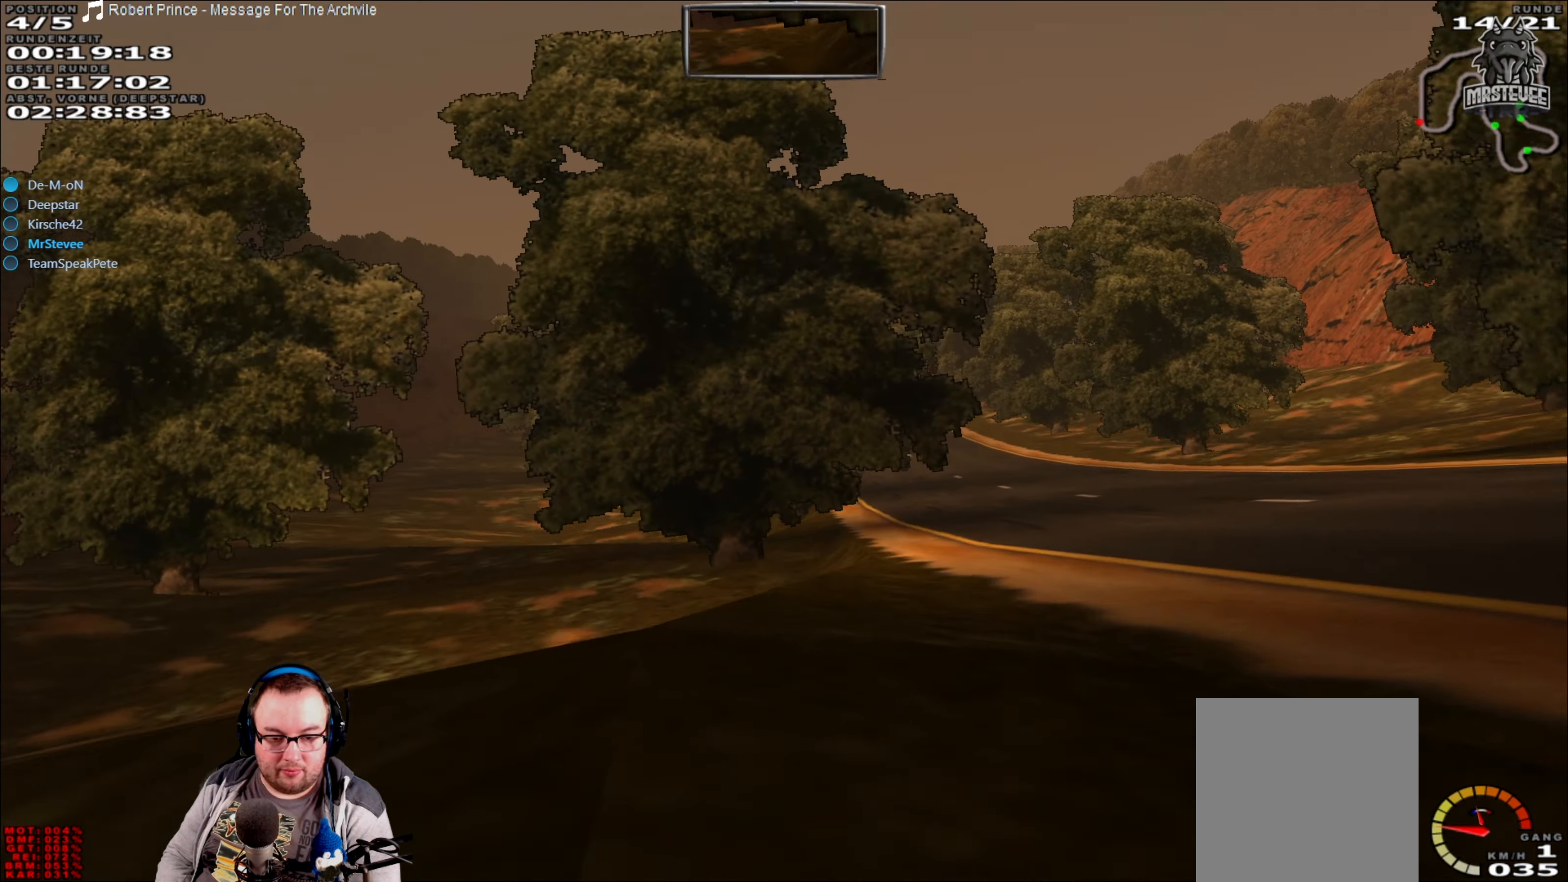
{"buttons": ["R2"], "left_stick": "left", "right_stick": "center", "events": [[167, "left_stick", "center"], [217, "left_stick", "right"], [267, "left_stick", "center"], [467, "left_stick", "left"]]}
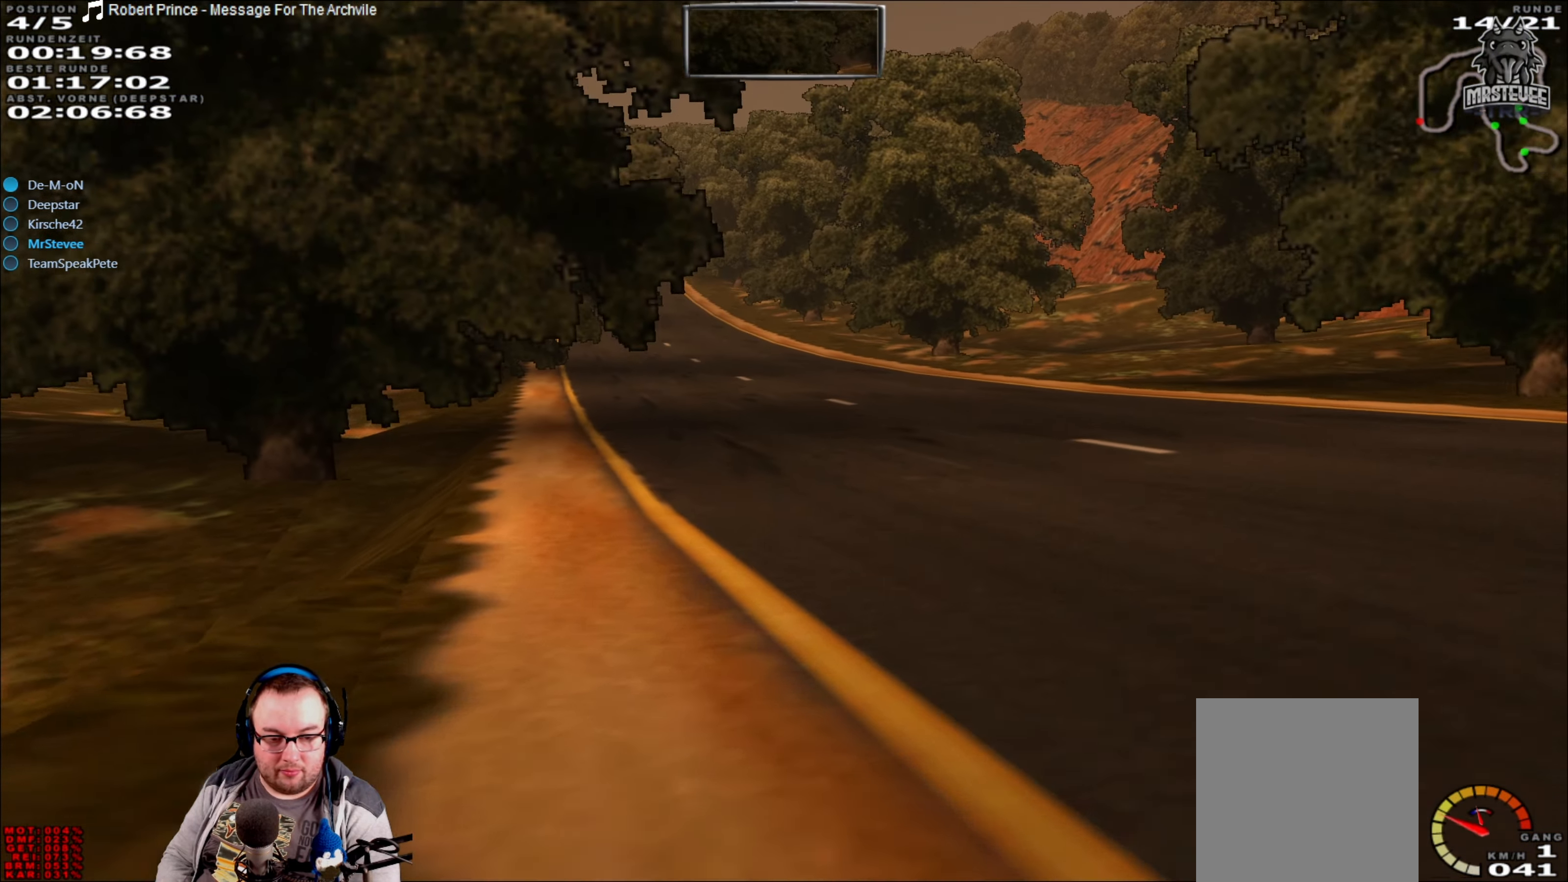
{"buttons": ["R2"], "left_stick": "center", "right_stick": "center", "events": [[217, "left_stick", "center"]]}
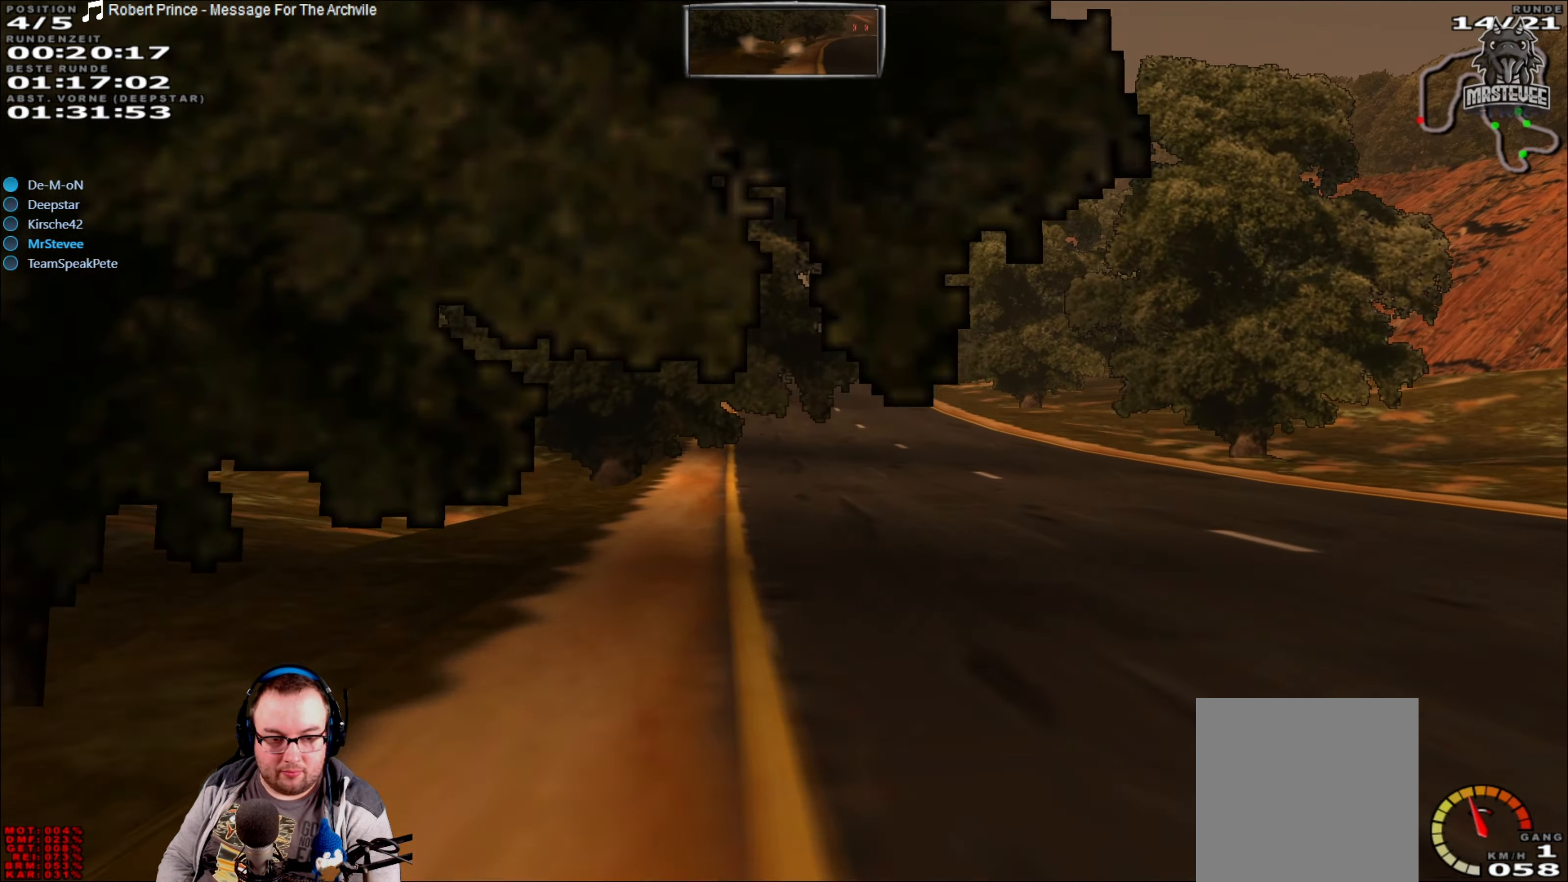
{"buttons": ["R2"], "left_stick": "center", "right_stick": "center", "events": [[67, "left_stick", "right"], [134, "left_stick", "center"]]}
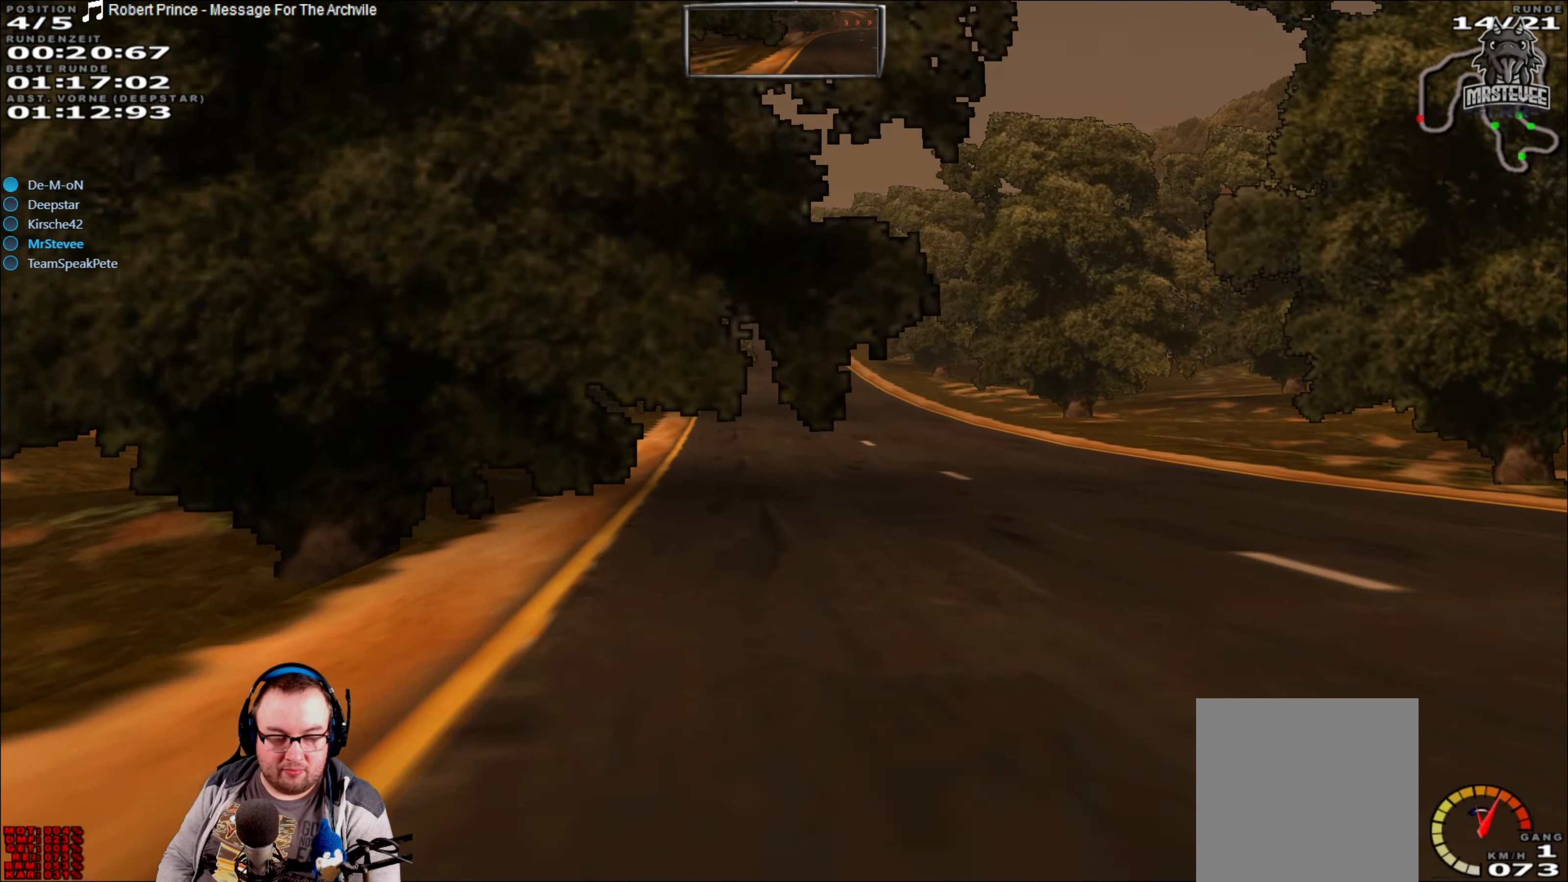
{"buttons": ["R2"], "left_stick": "center", "right_stick": "center", "events": [[200, "left_stick", "left"], [284, "left_stick", "center"]]}
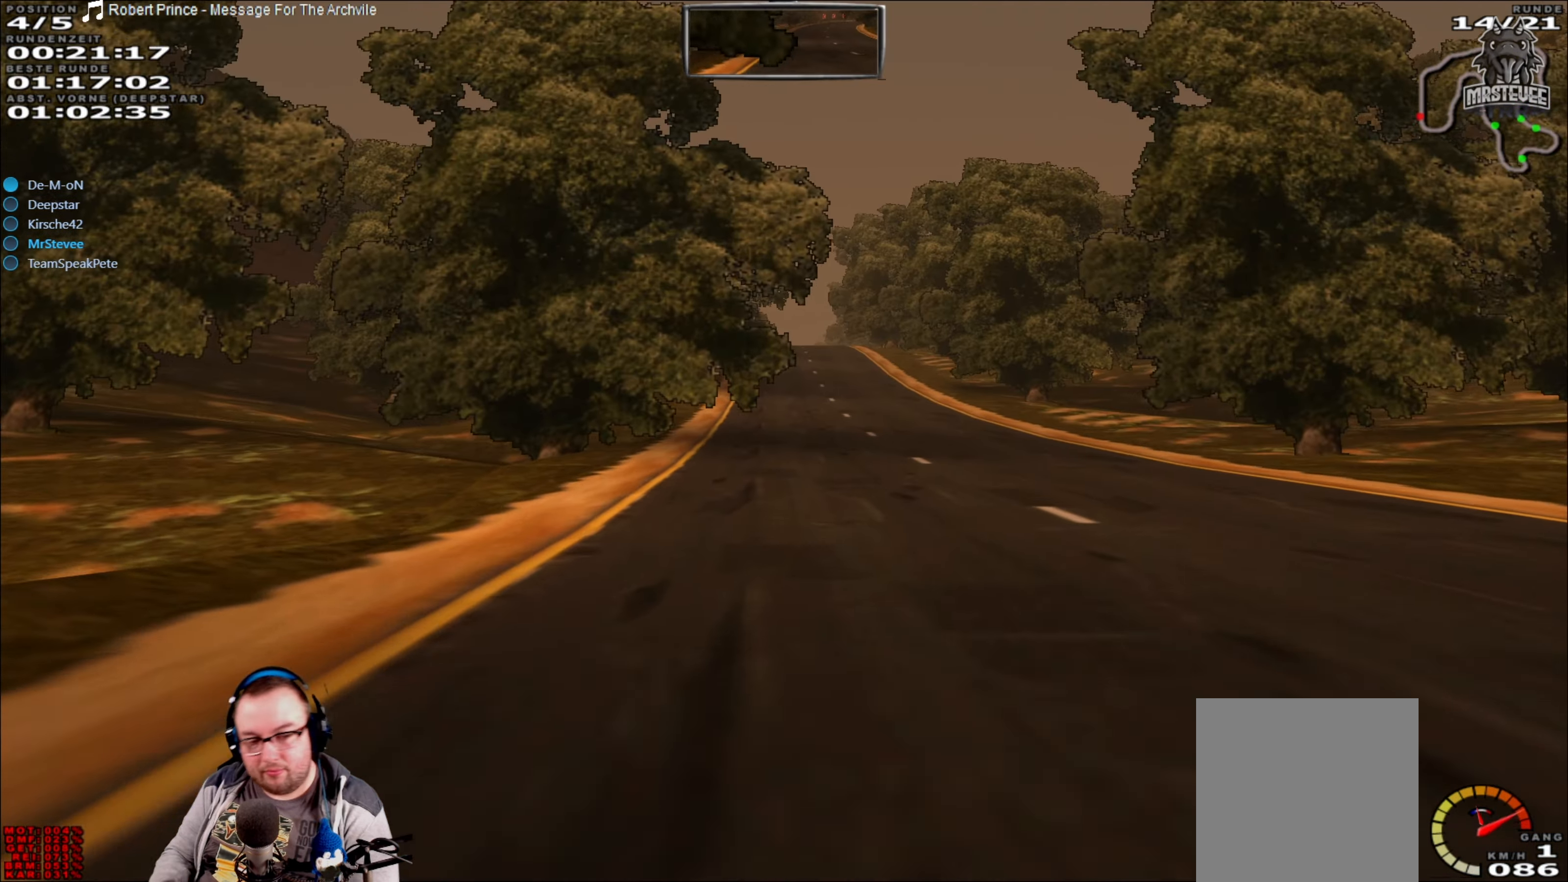
{"buttons": ["R2"], "left_stick": "center", "right_stick": "center", "events": []}
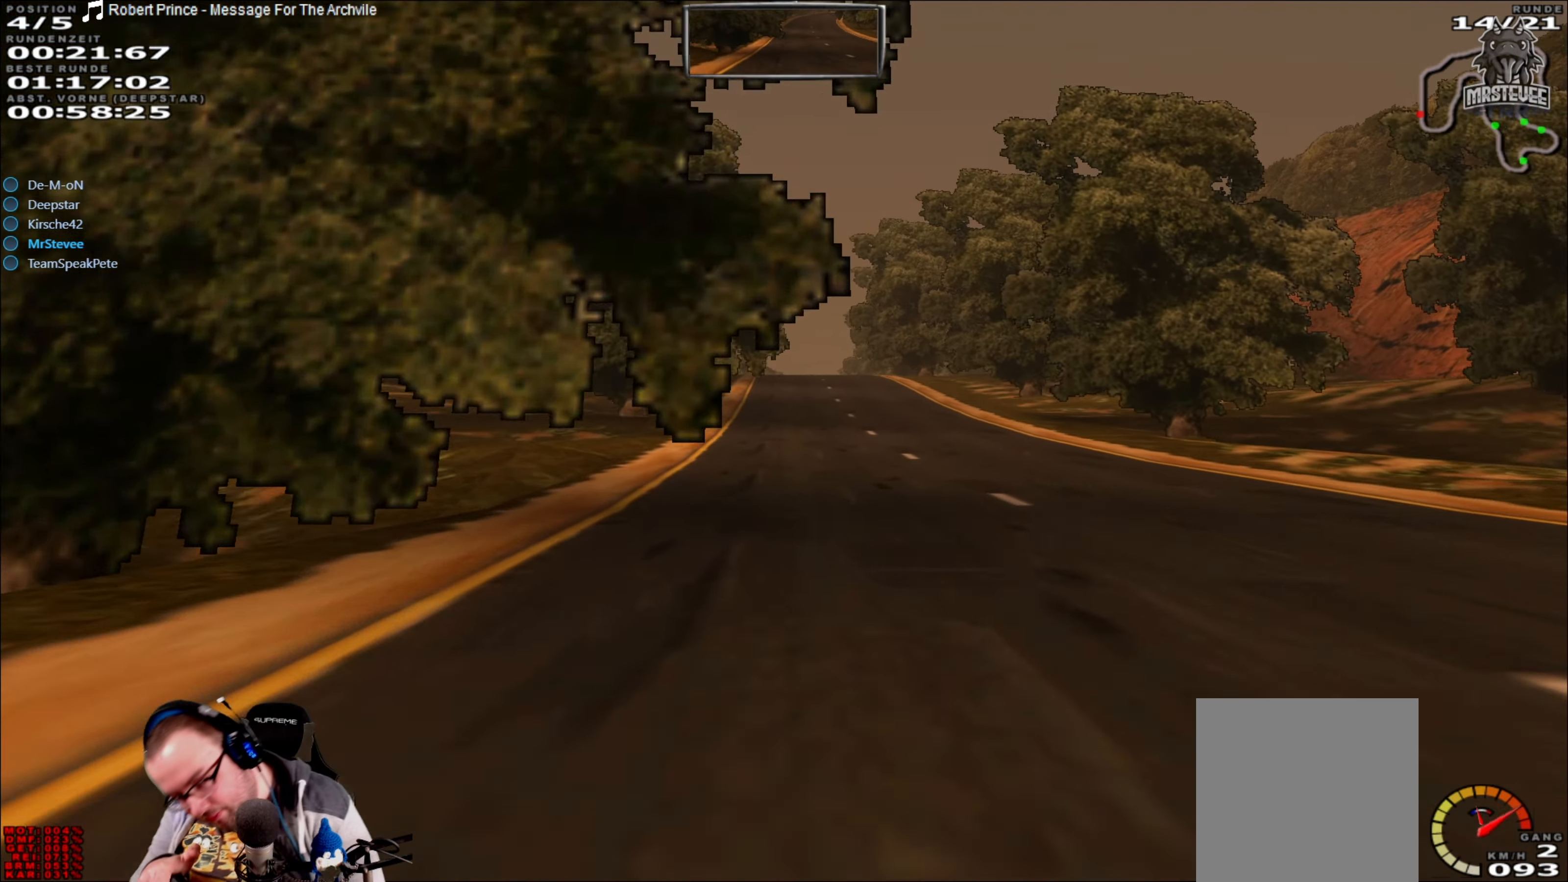
{"buttons": ["R2"], "left_stick": "center", "right_stick": "center", "events": []}
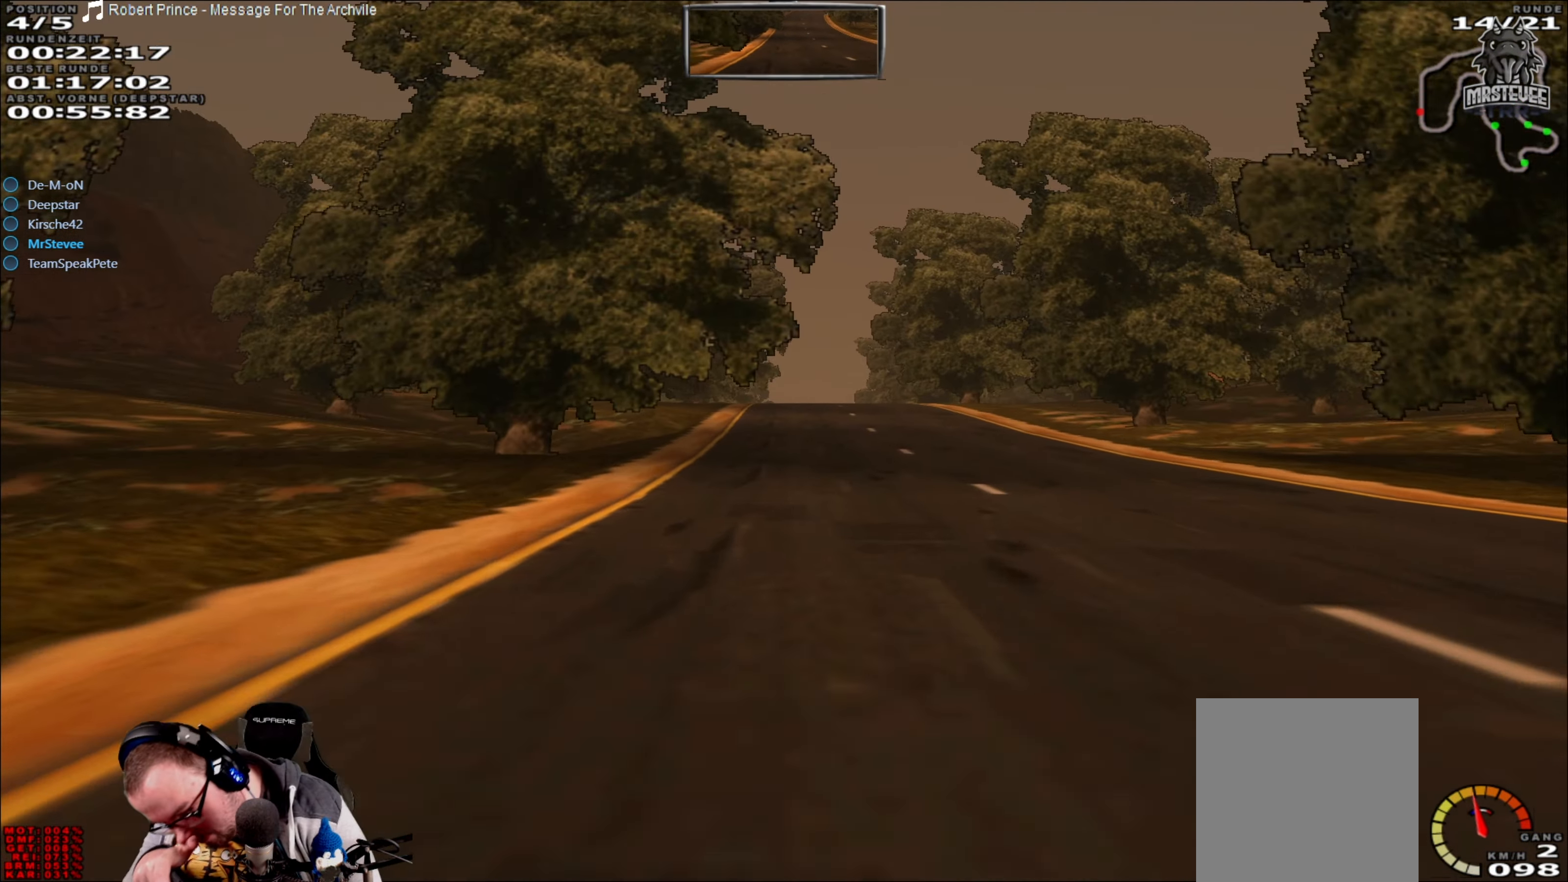
{"buttons": ["R2"], "left_stick": "center", "right_stick": "center", "events": []}
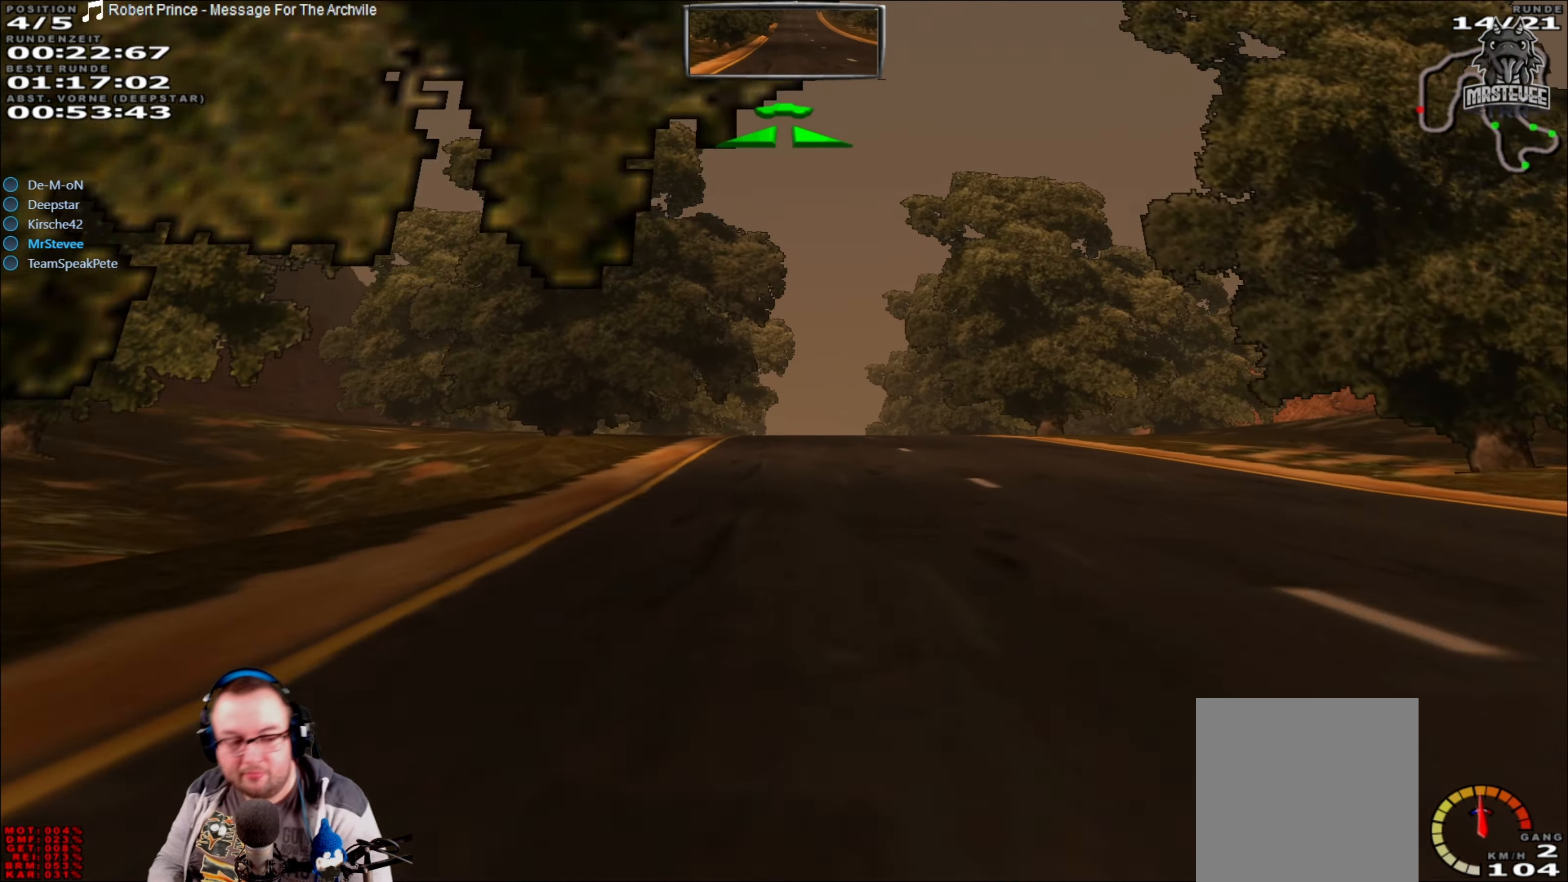
{"buttons": ["R2"], "left_stick": "center", "right_stick": "center", "events": [[284, "left_stick", "right"], [383, "left_stick", "center"]]}
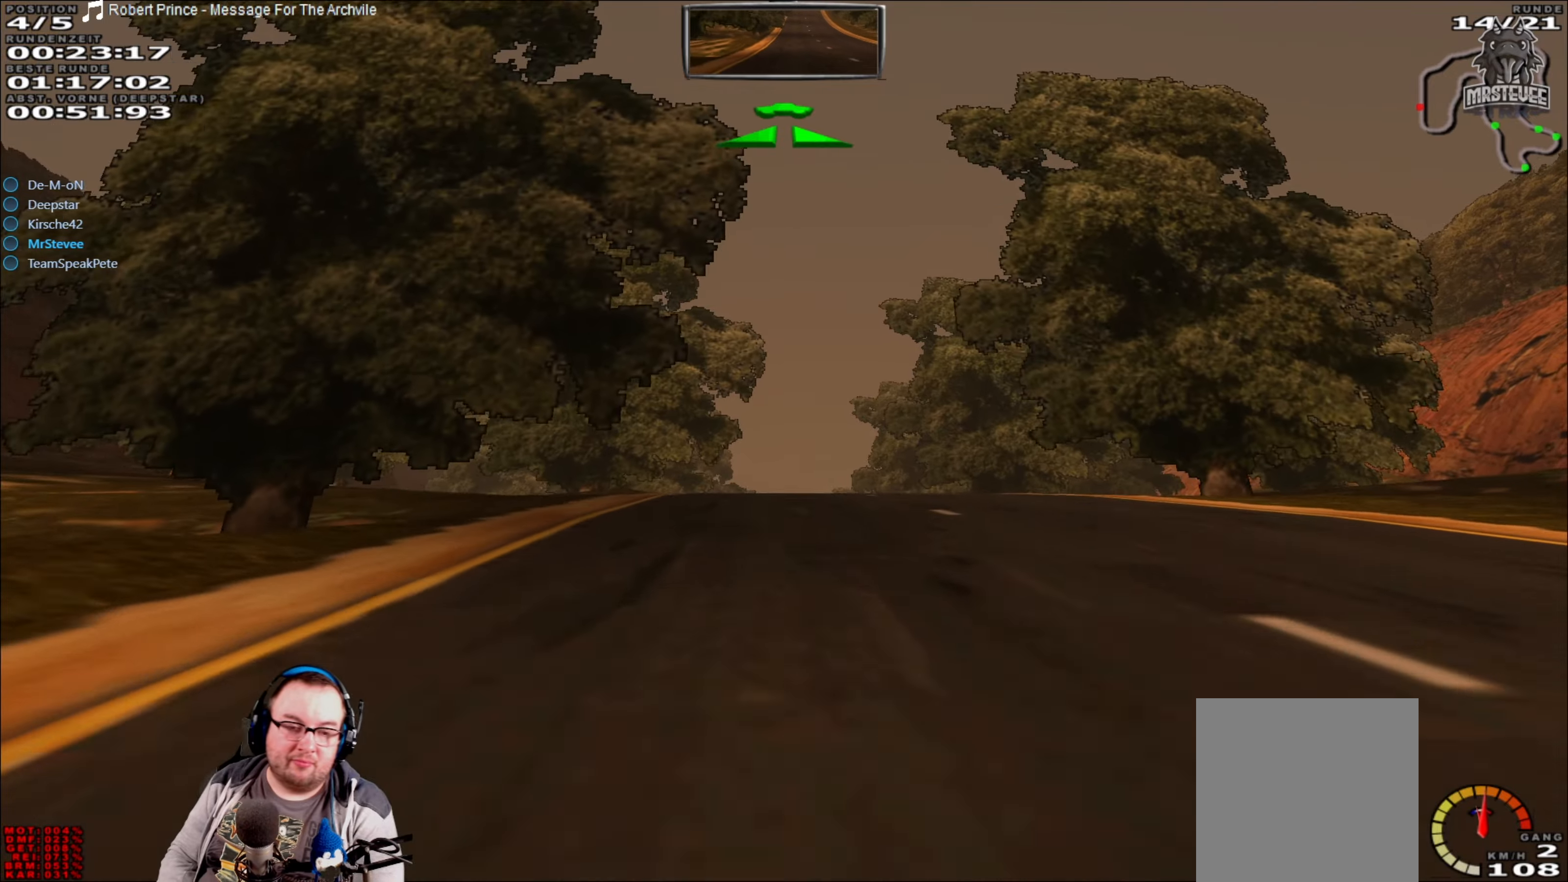
{"buttons": ["R2"], "left_stick": "center", "right_stick": "center", "events": [[133, "left_stick", "left"], [216, "left_stick", "center"], [416, "left_stick", "right"], [483, "left_stick", "center"]]}
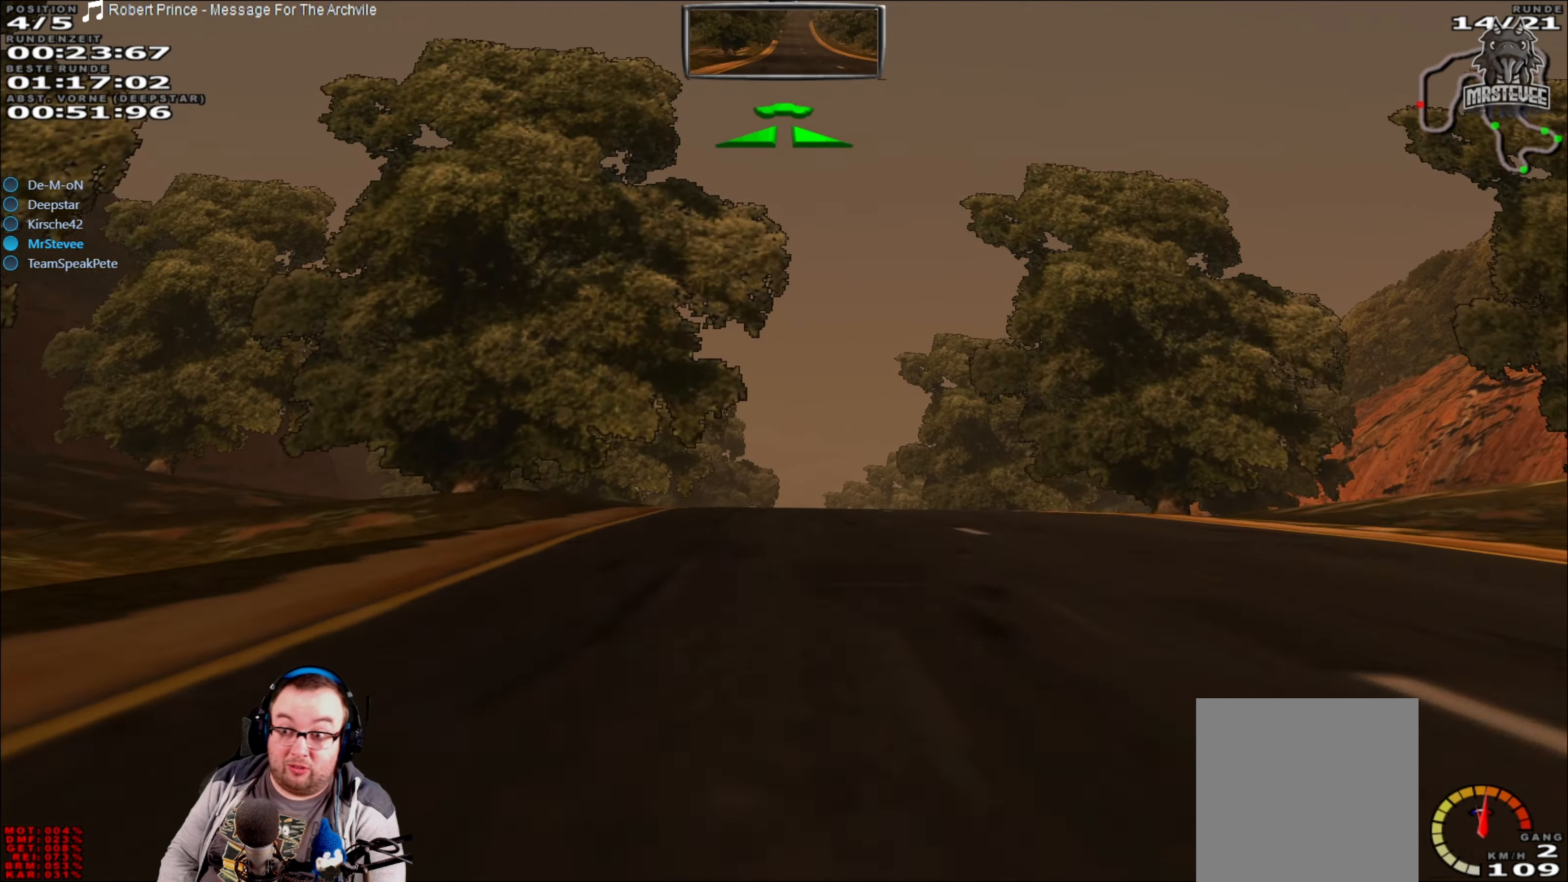
{"buttons": ["R2"], "left_stick": "center", "right_stick": "center", "events": []}
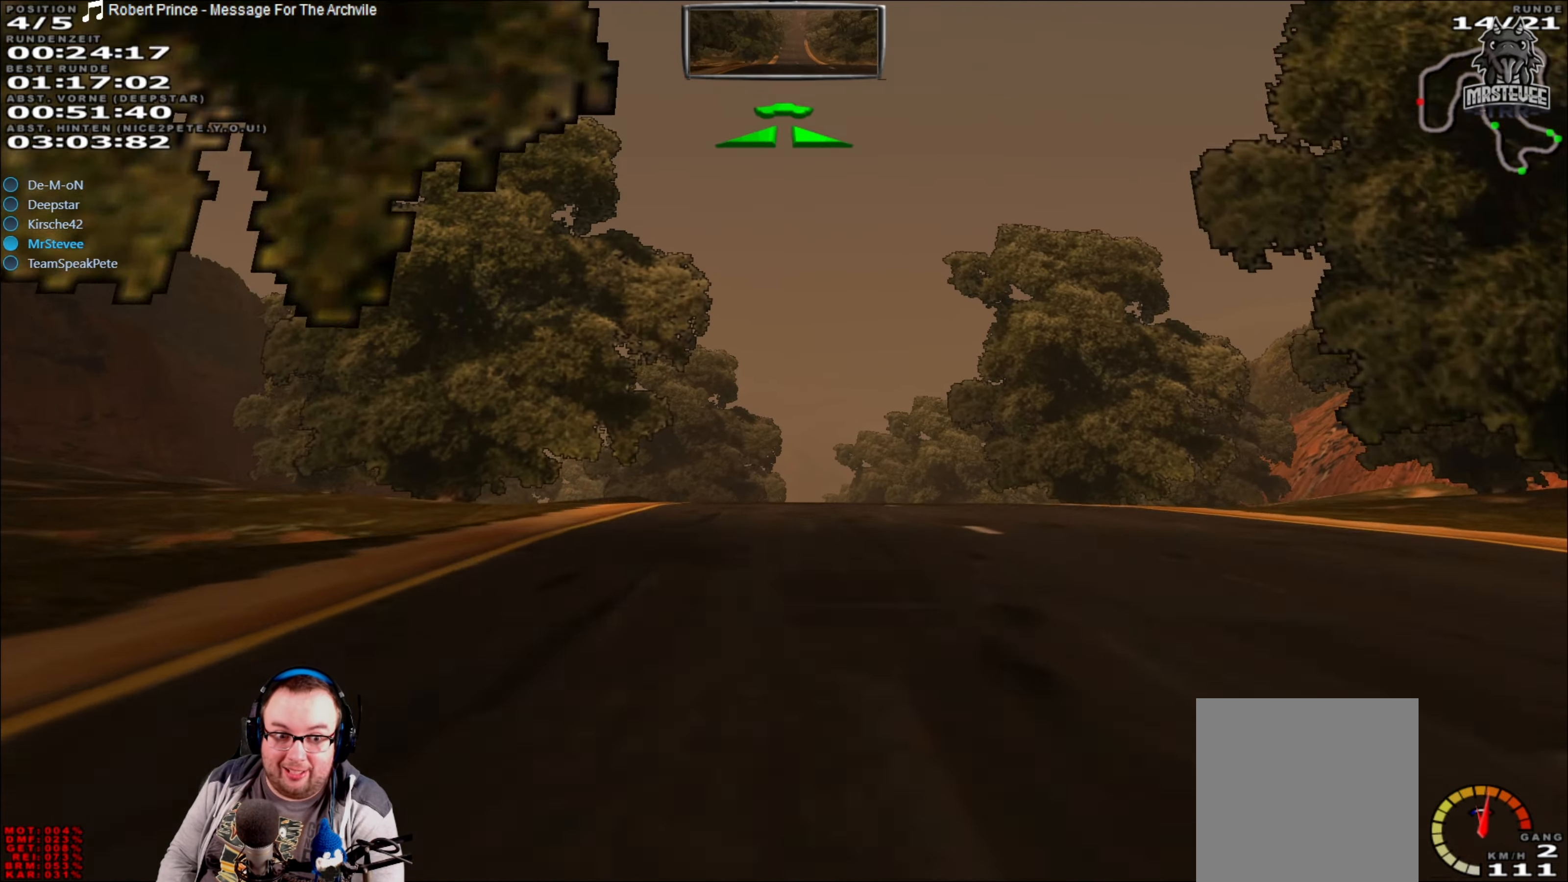
{"buttons": ["R2"], "left_stick": "center", "right_stick": "center", "events": [[366, "left_stick", "right"], [416, "left_stick", "center"]]}
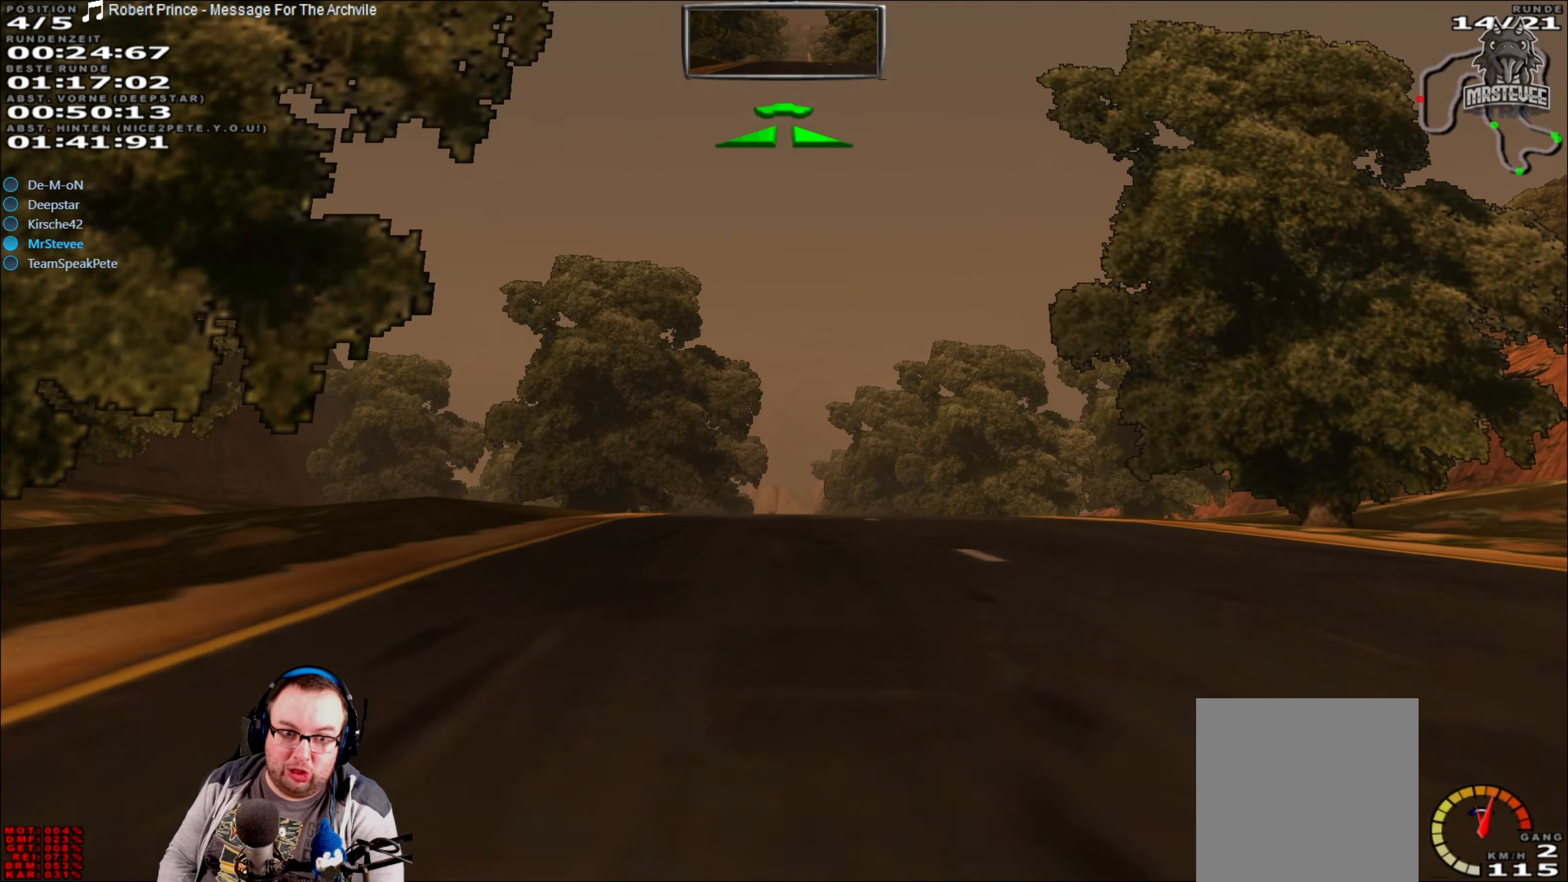
{"buttons": ["R2"], "left_stick": "center", "right_stick": "center", "events": []}
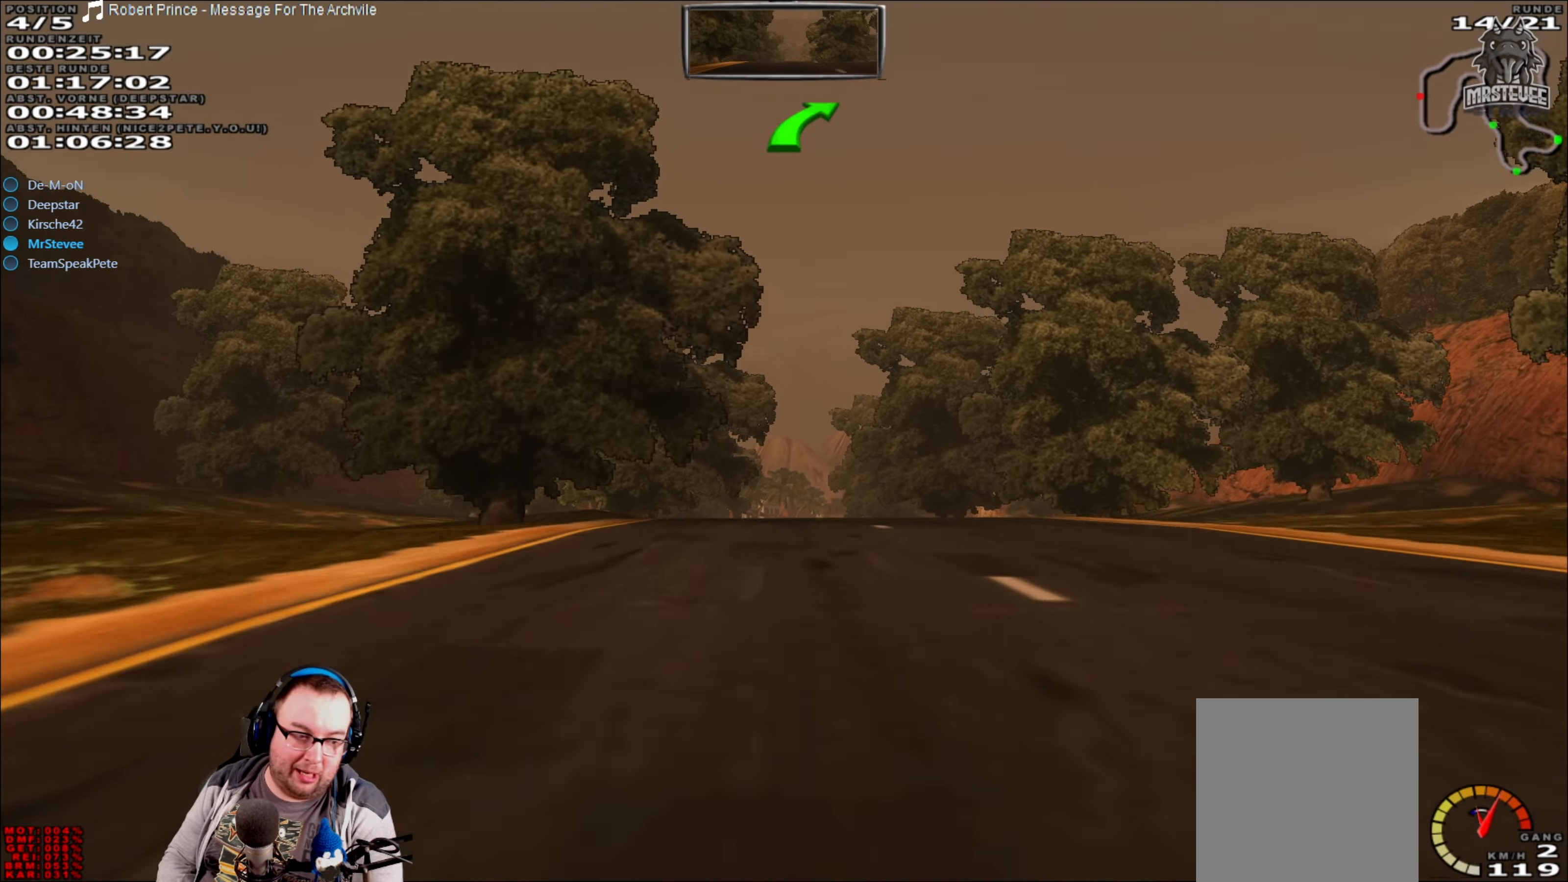
{"buttons": ["R2"], "left_stick": "center", "right_stick": "center", "events": []}
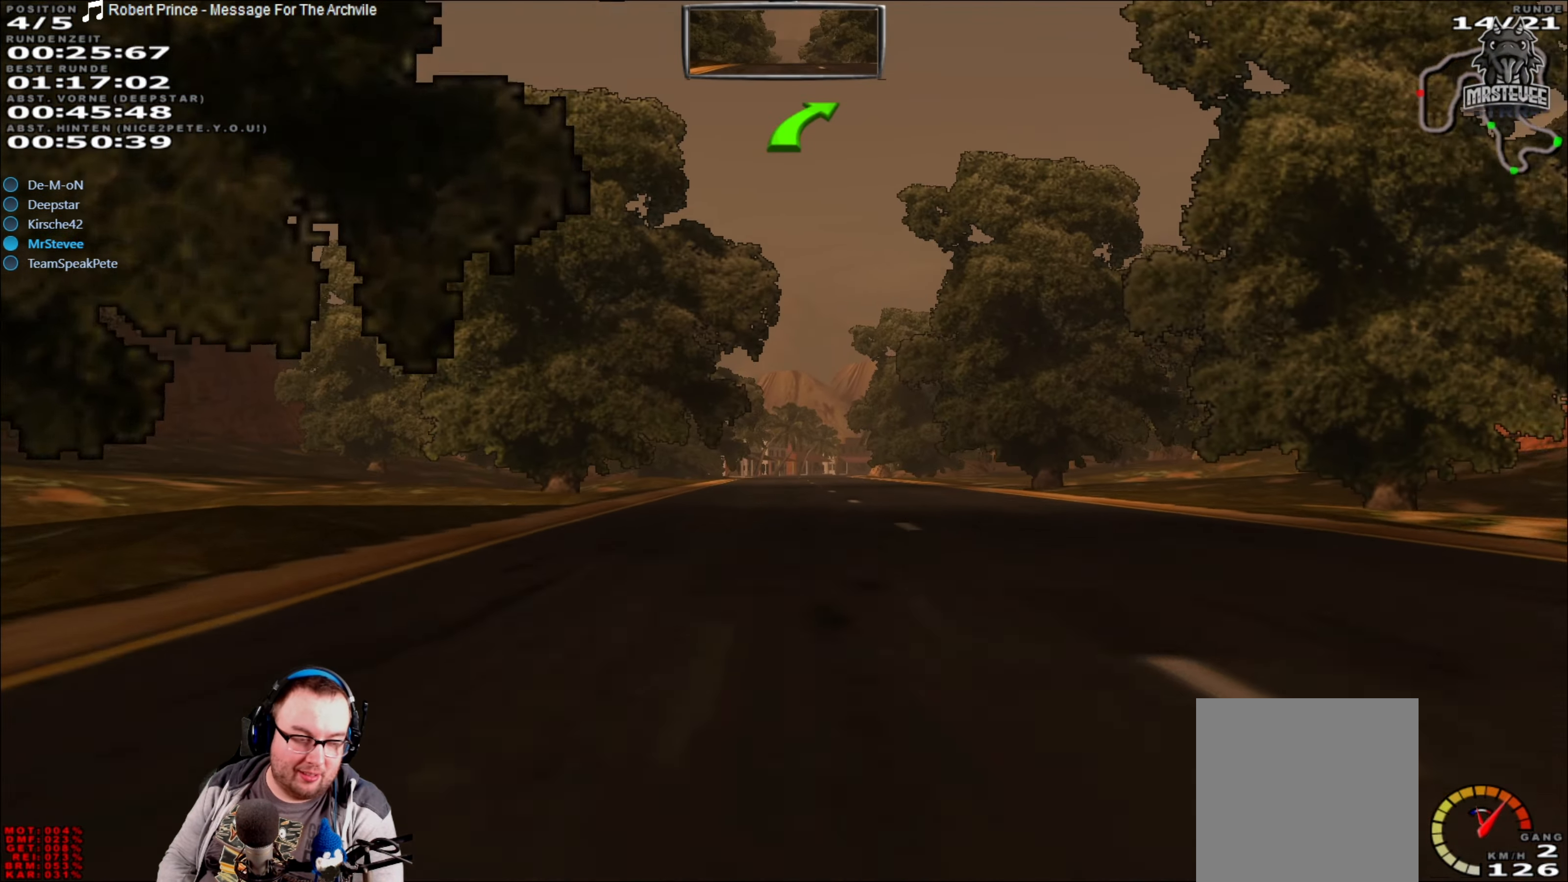
{"buttons": ["R2"], "left_stick": "center", "right_stick": "center", "events": []}
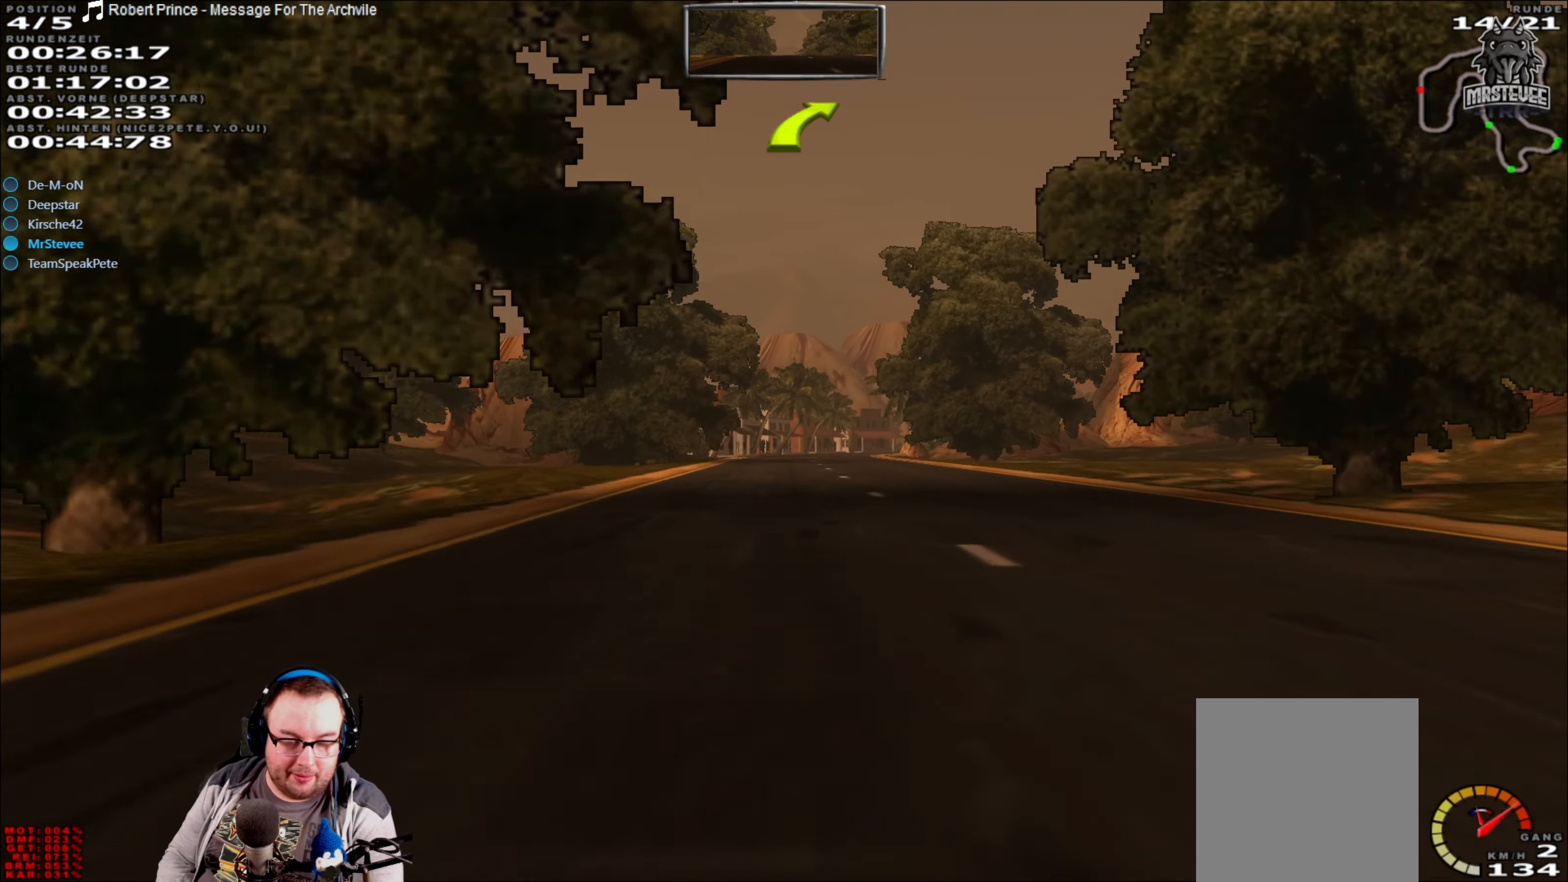
{"buttons": ["R2"], "left_stick": "center", "right_stick": "center", "events": []}
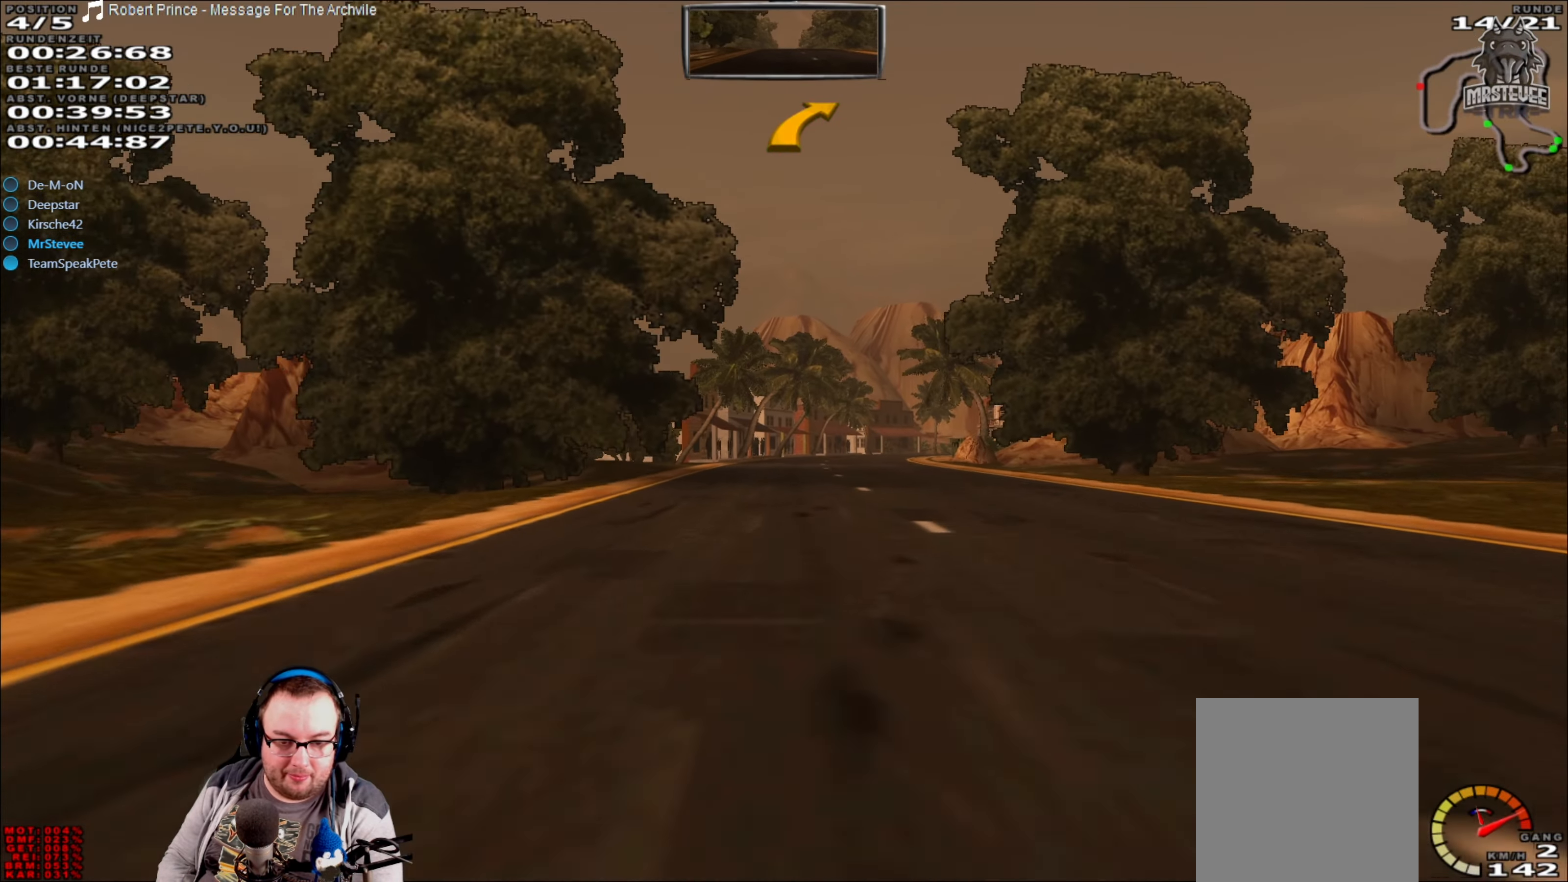
{"buttons": ["L2"], "left_stick": "center", "right_stick": "center", "events": [[216, "left_stick", "right"], [333, "R2", "up"], [383, "L2", "down"], [383, "left_stick", "center"]]}
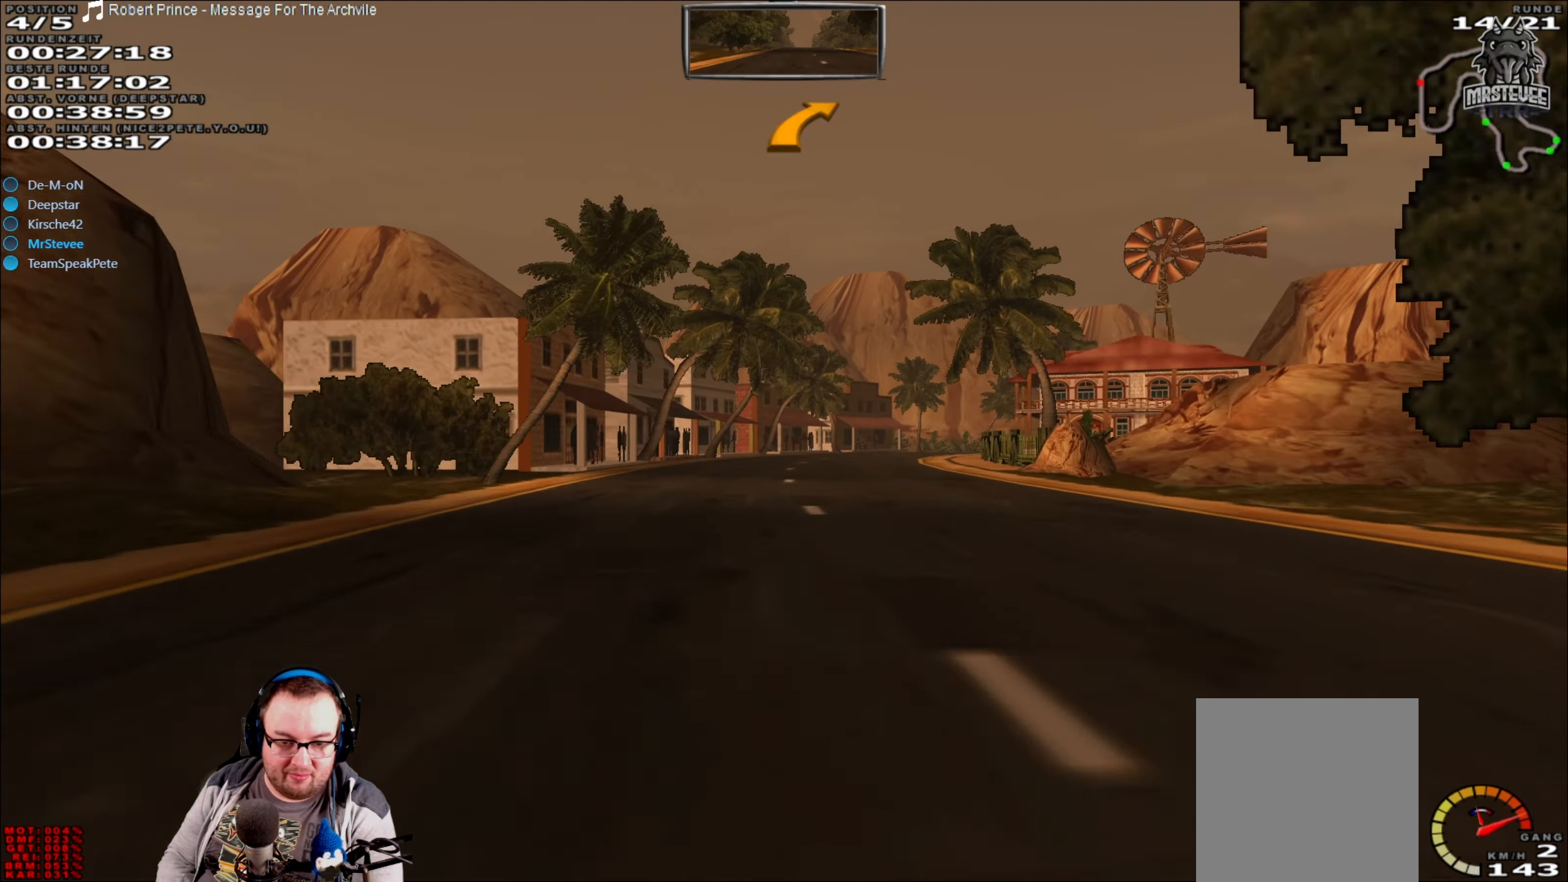
{"buttons": [], "left_stick": "center", "right_stick": "center", "events": [[83, "L2", "up"], [233, "left_stick", "right"], [466, "left_stick", "center"]]}
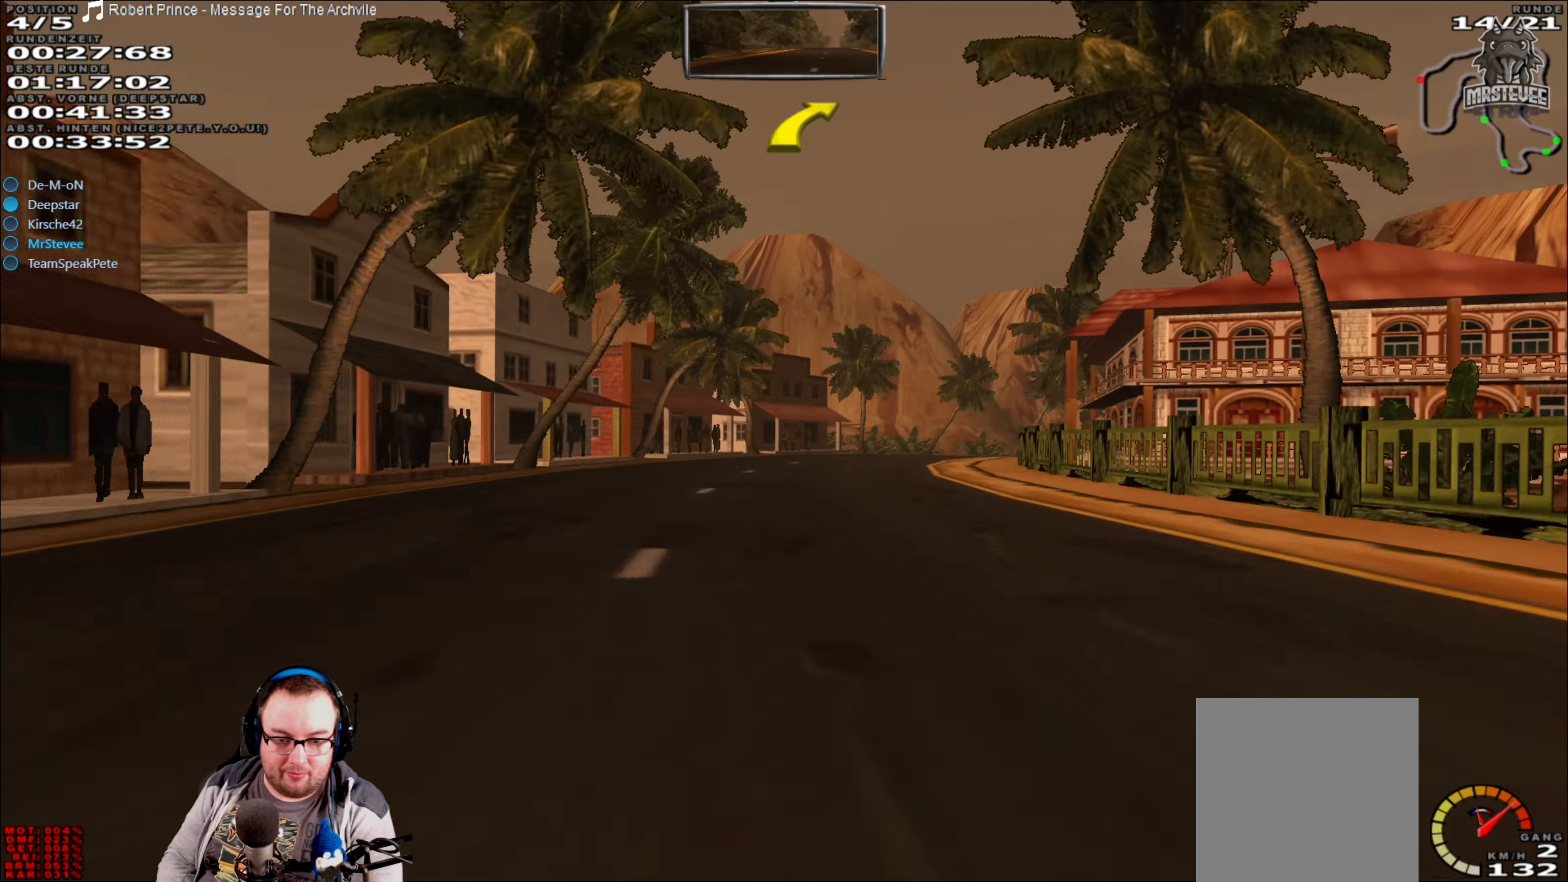
{"buttons": ["R2"], "left_stick": "right", "right_stick": "center", "events": [[50, "R2", "down"], [183, "left_stick", "right"], [350, "left_stick", "center"], [467, "left_stick", "right"]]}
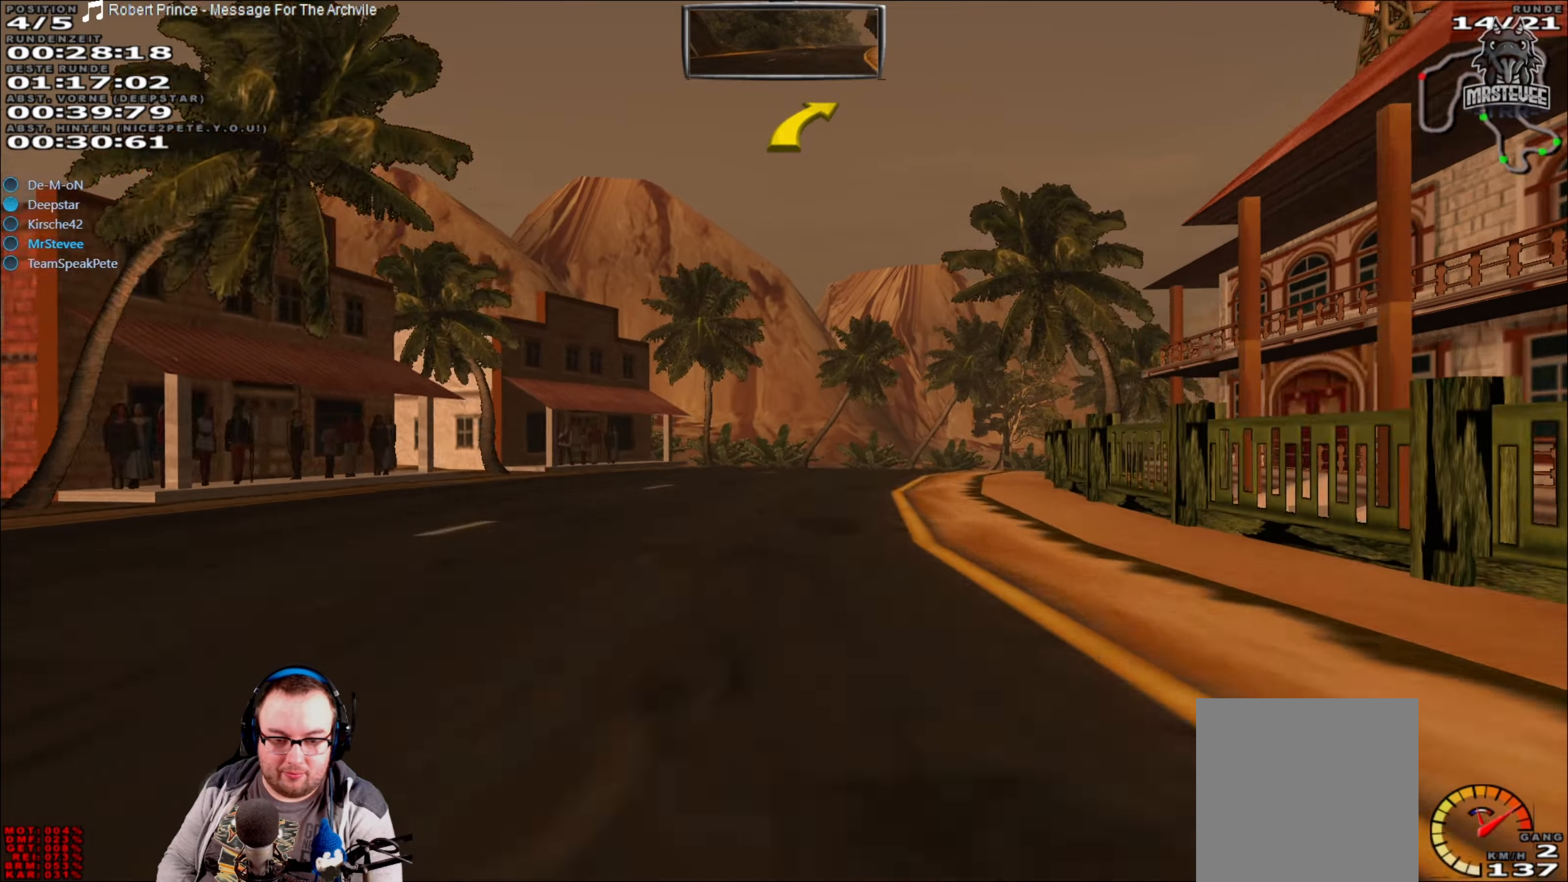
{"buttons": [], "left_stick": "right", "right_stick": "center", "events": [[67, "left_stick", "center"], [133, "left_stick", "right"], [333, "R2", "up"]]}